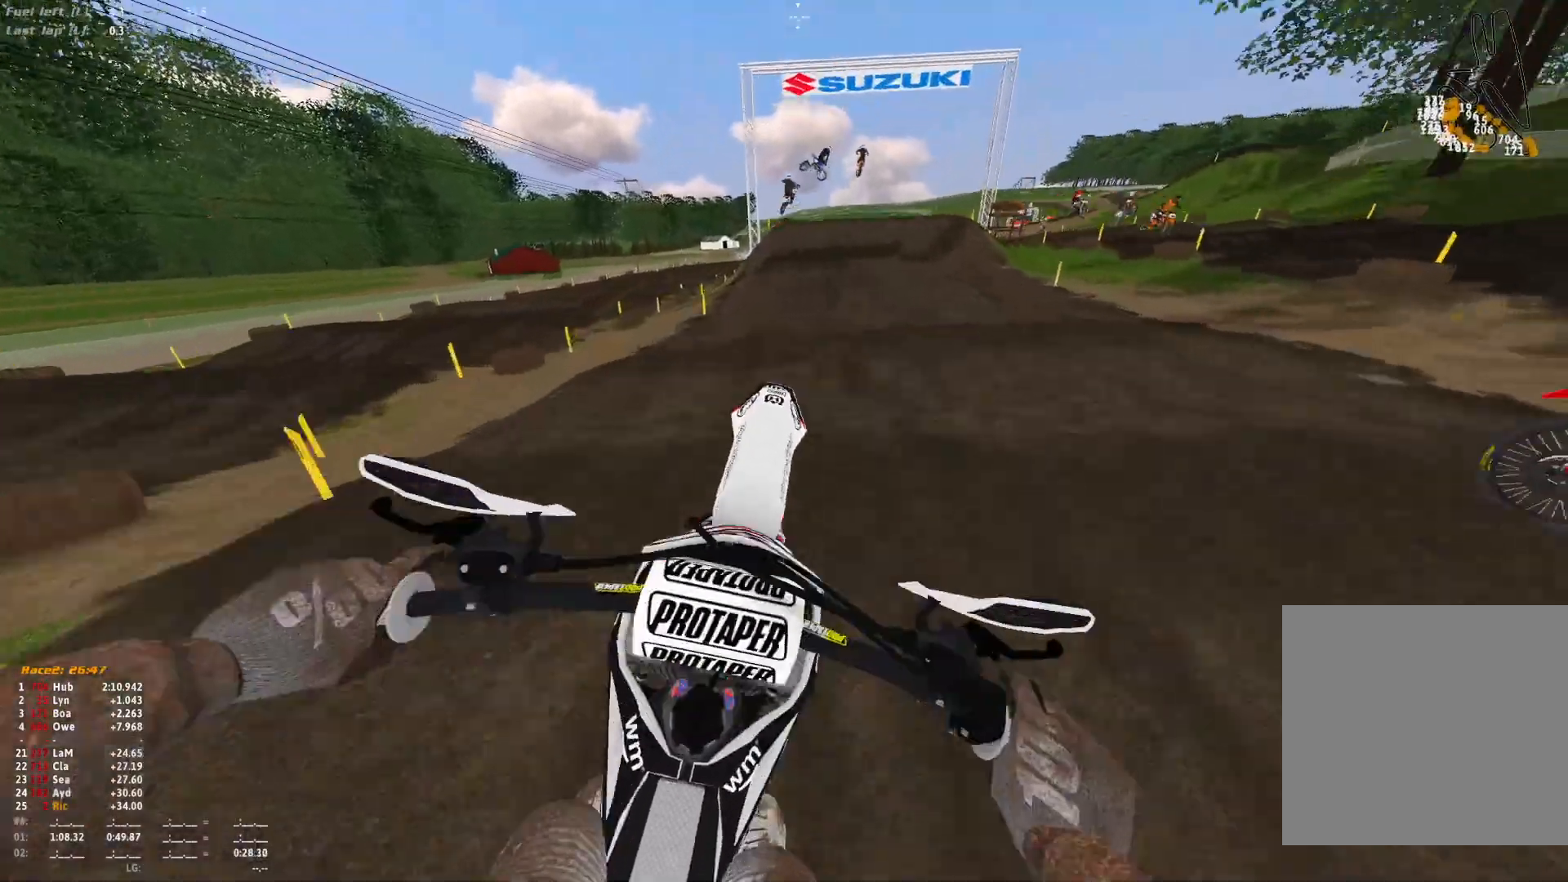
Gameplay with a controller (Xbox layout); each line is a JSON object with the inputs held at the frame after it (dt_ms = milliseconds from this image to that frame). "events" lists button and stick changes between this image and that frame as [ms after this image, input, new state], when the widget could be followed in between. Not read: R2.
{"dt_ms": 500, "buttons": [], "left_stick": "center", "right_stick": "center", "events": [[367, "R1", "up"], [467, "right_stick", "center"]]}
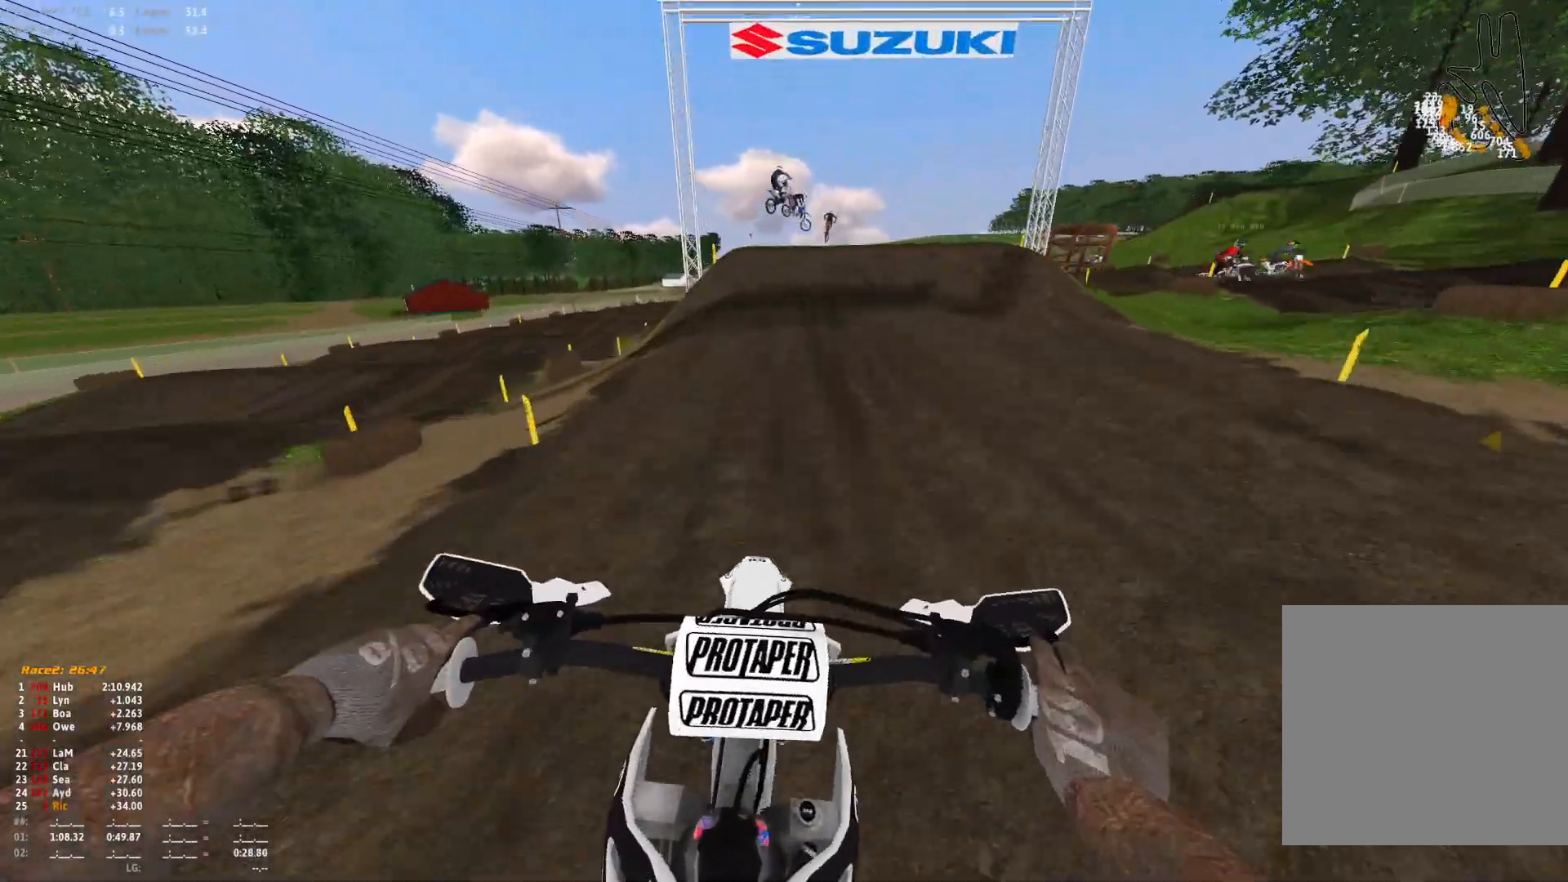
{"dt_ms": 500, "buttons": ["R1"], "left_stick": "right", "right_stick": "right", "events": [[333, "right_stick", "right"], [367, "R1", "down"], [467, "left_stick", "right"]]}
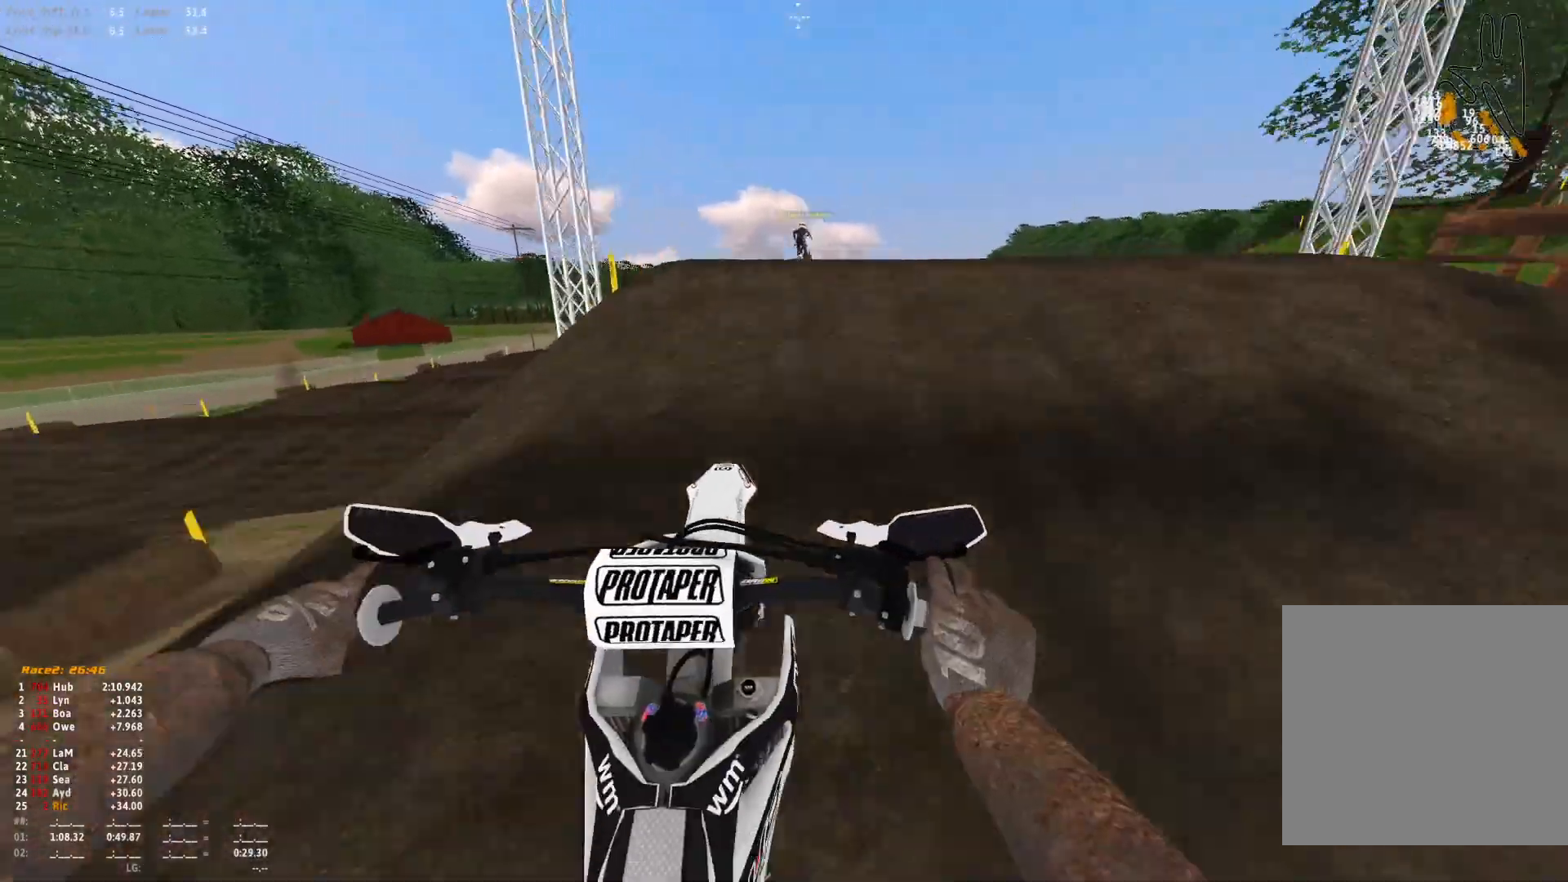
{"dt_ms": 500, "buttons": ["R1"], "left_stick": "left", "right_stick": "down-left", "events": [[167, "right_stick", "down"], [233, "left_stick", "center"], [267, "right_stick", "down-left"], [400, "left_stick", "left"]]}
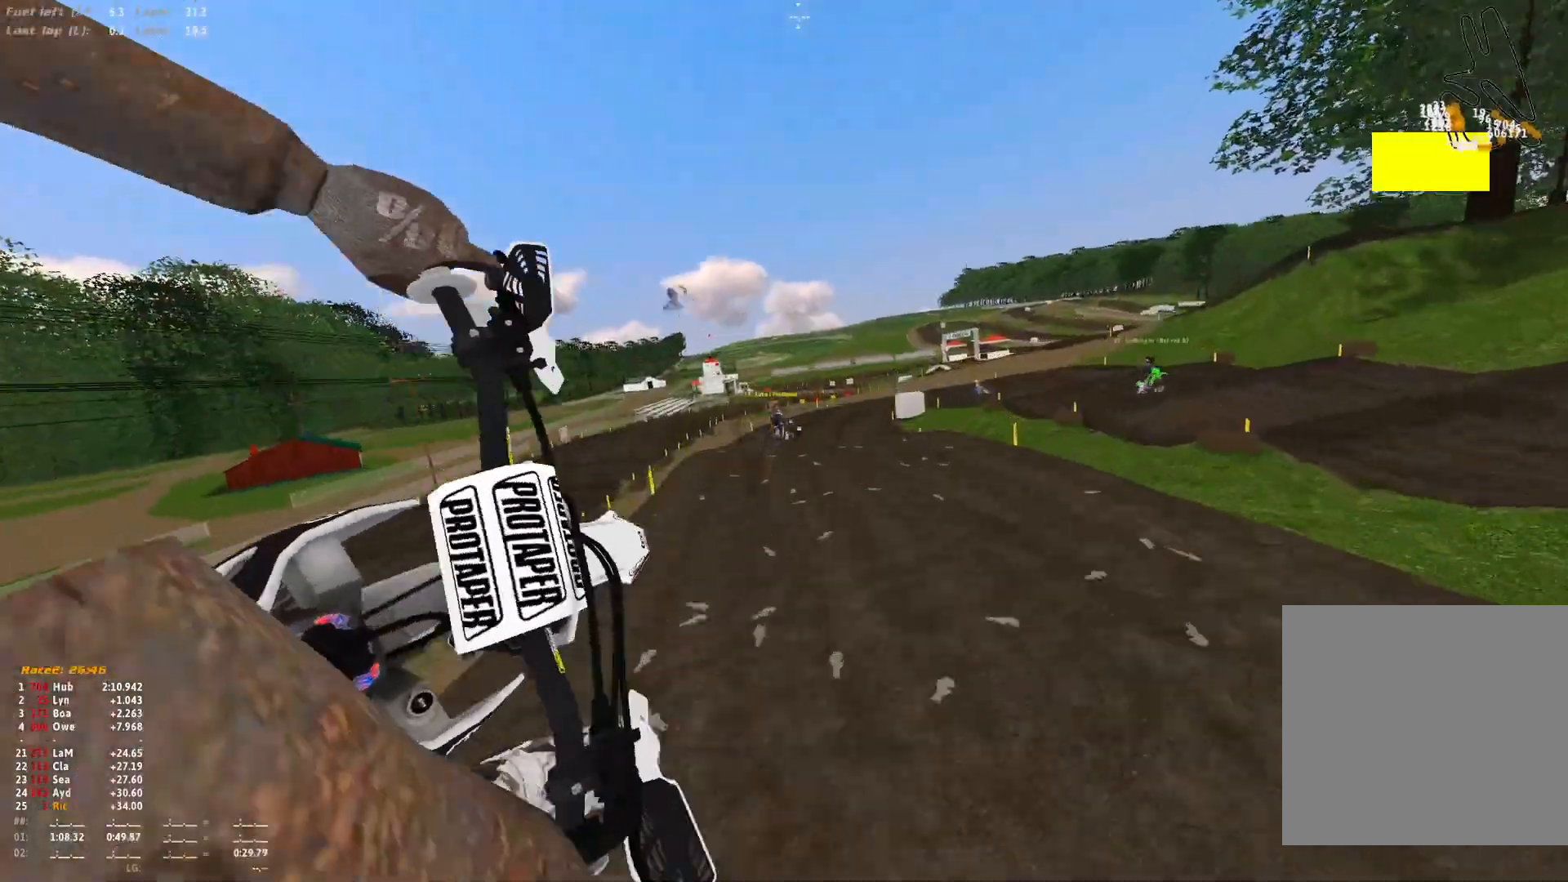
{"dt_ms": 500, "buttons": ["R1"], "left_stick": "right", "right_stick": "down-right", "events": [[67, "right_stick", "down-right"], [100, "left_stick", "right"]]}
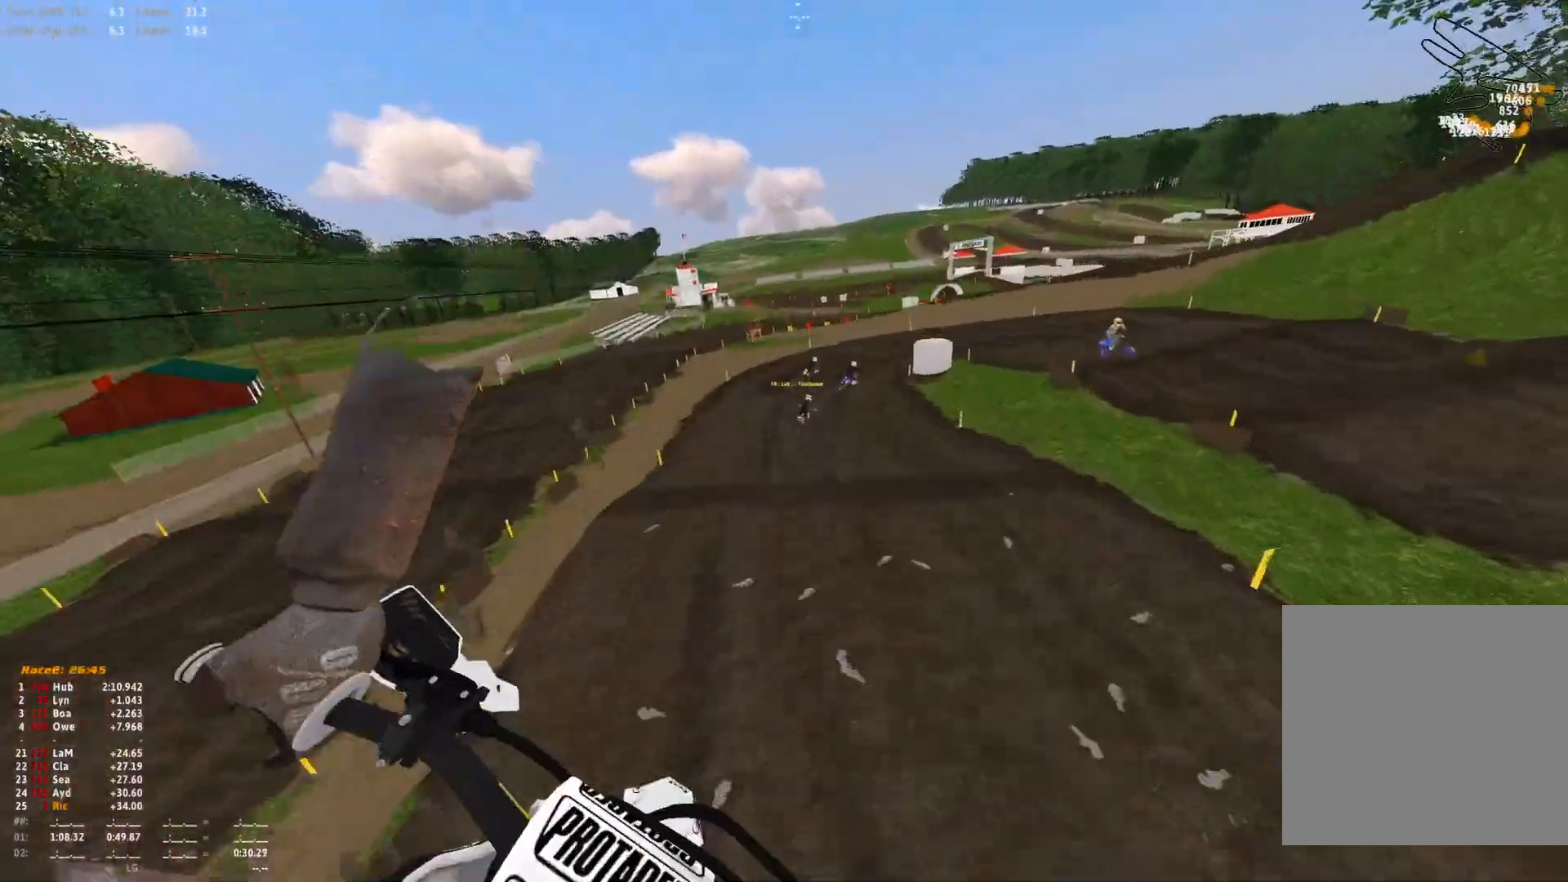
{"dt_ms": 500, "buttons": ["A"], "left_stick": "up-left", "right_stick": "center", "events": [[100, "left_stick", "center"], [200, "left_stick", "up-left"], [267, "R1", "up"], [300, "right_stick", "center"], [467, "A", "down"]]}
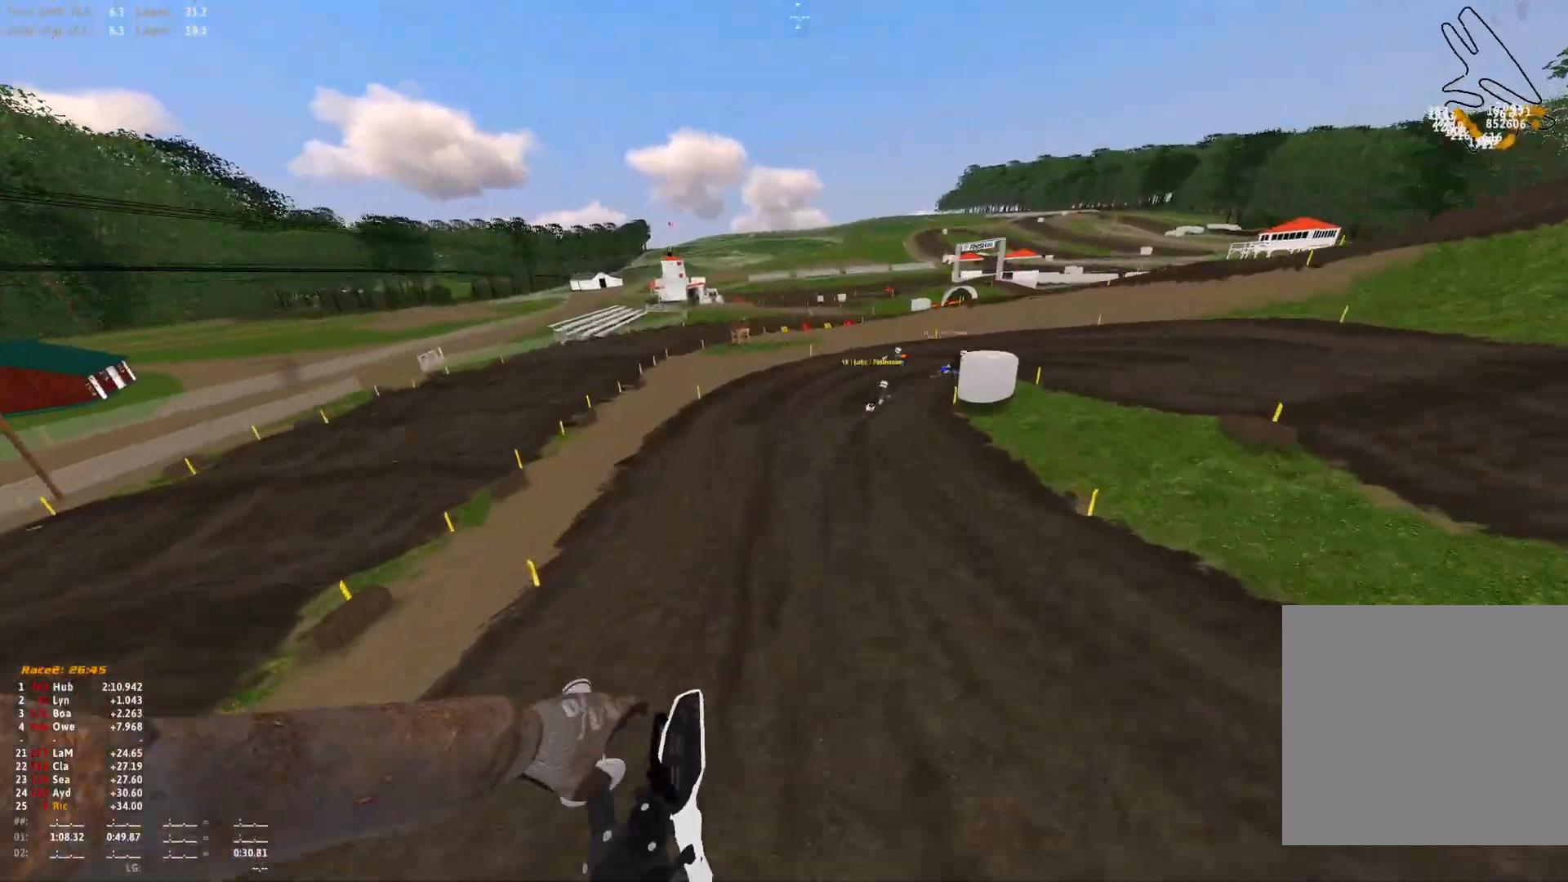
{"dt_ms": 500, "buttons": [], "left_stick": "center", "right_stick": "up", "events": [[67, "A", "up"], [300, "left_stick", "center"], [467, "right_stick", "up"]]}
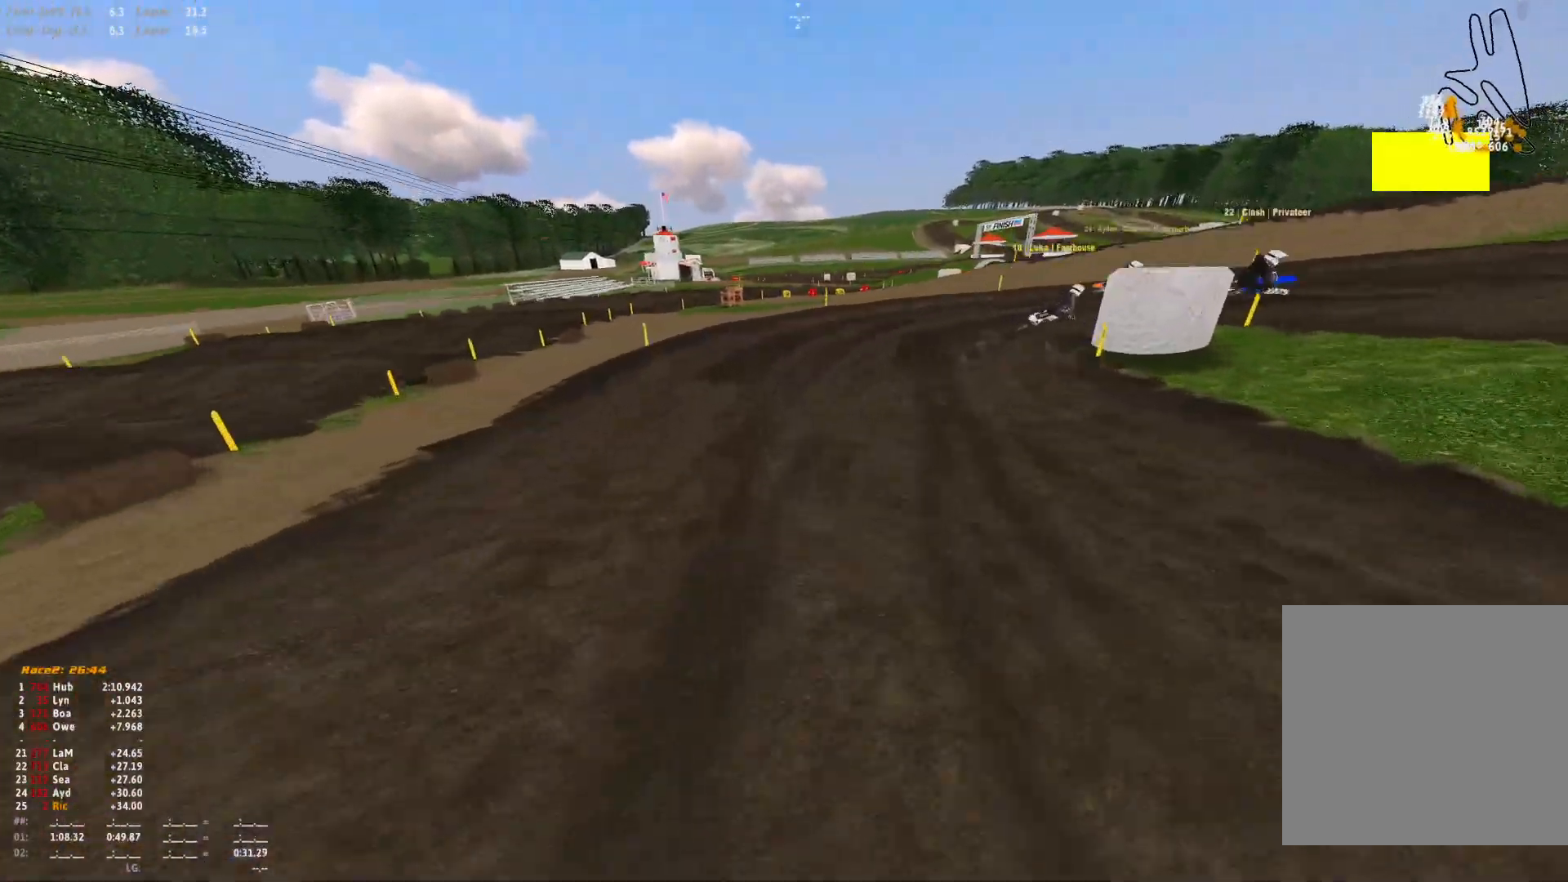
{"dt_ms": 1000, "buttons": ["L2", "R1"], "left_stick": "right", "right_stick": "down-left"}
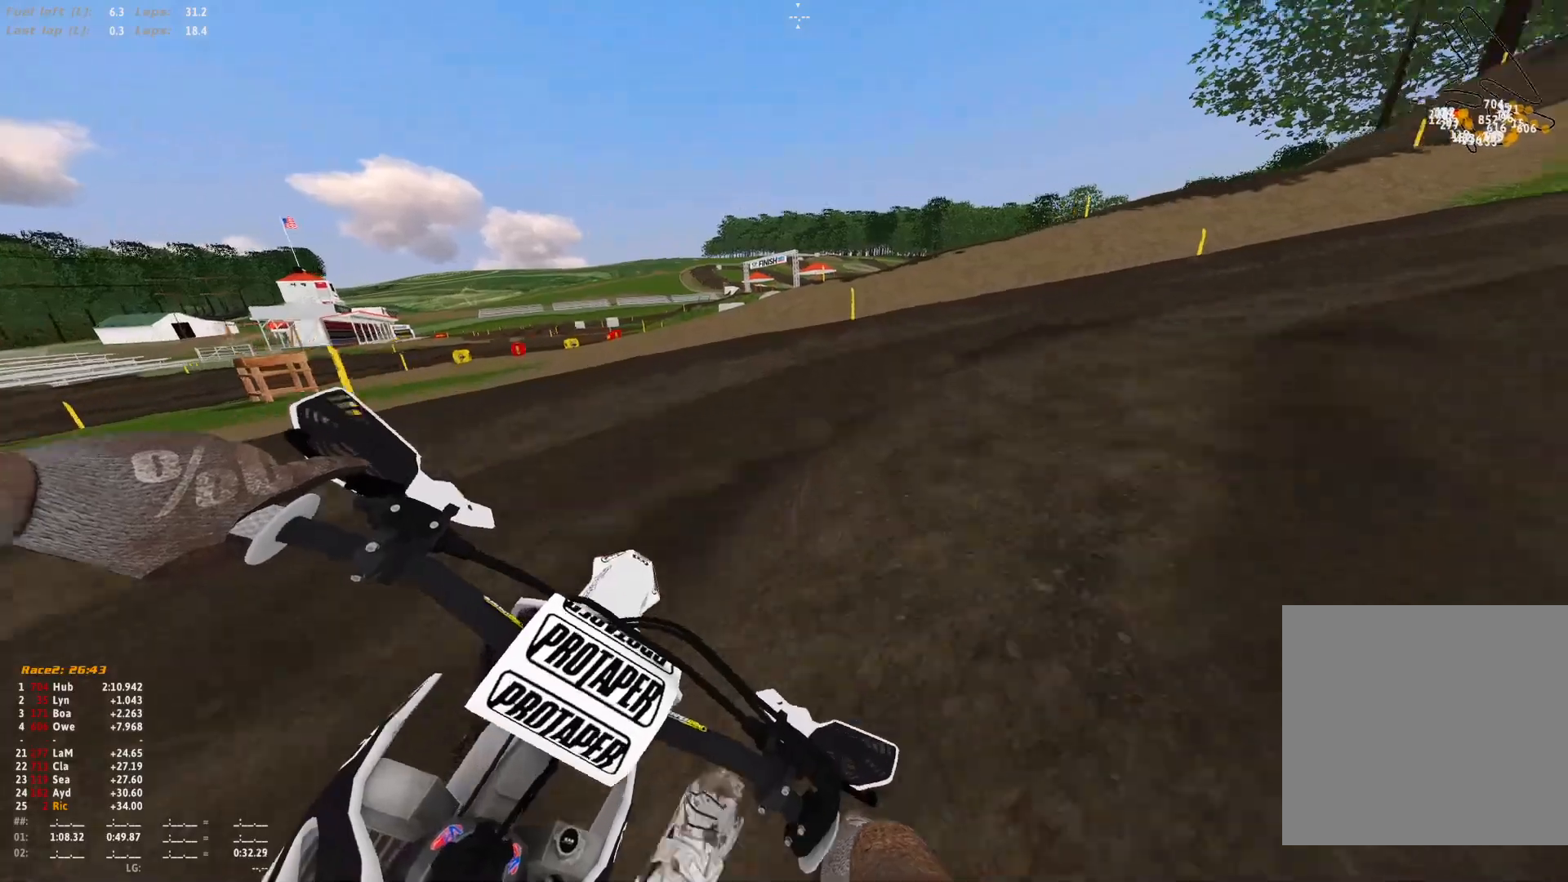
{"dt_ms": 500, "buttons": ["R1"], "left_stick": "right", "right_stick": "down-left", "events": [[467, "L2", "up"]]}
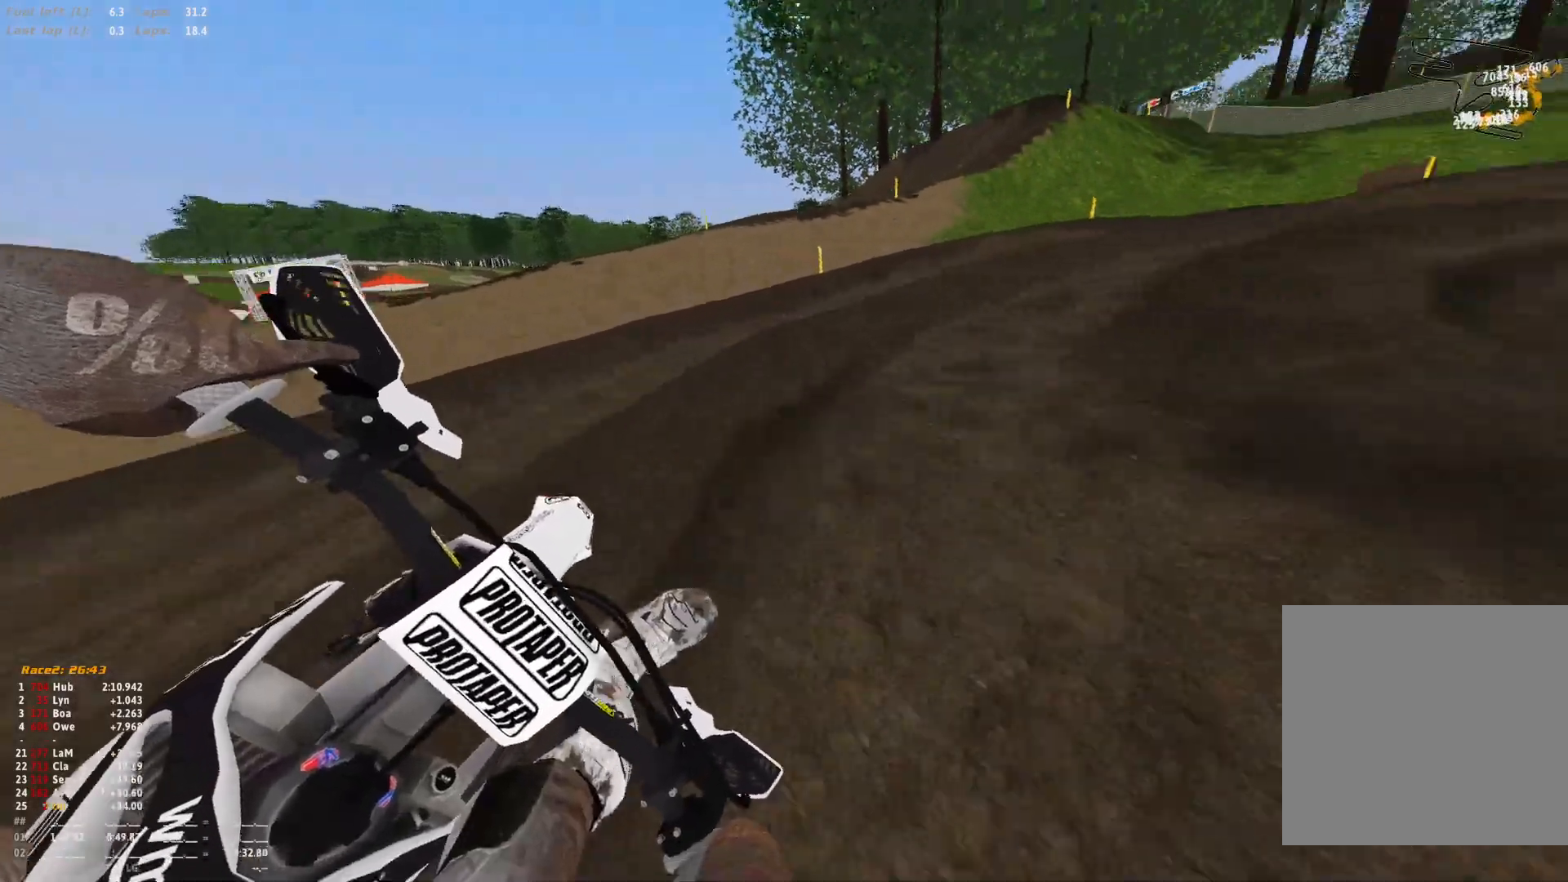
{"dt_ms": 500, "buttons": ["R1"], "left_stick": "right", "right_stick": "down", "events": [[367, "right_stick", "down"]]}
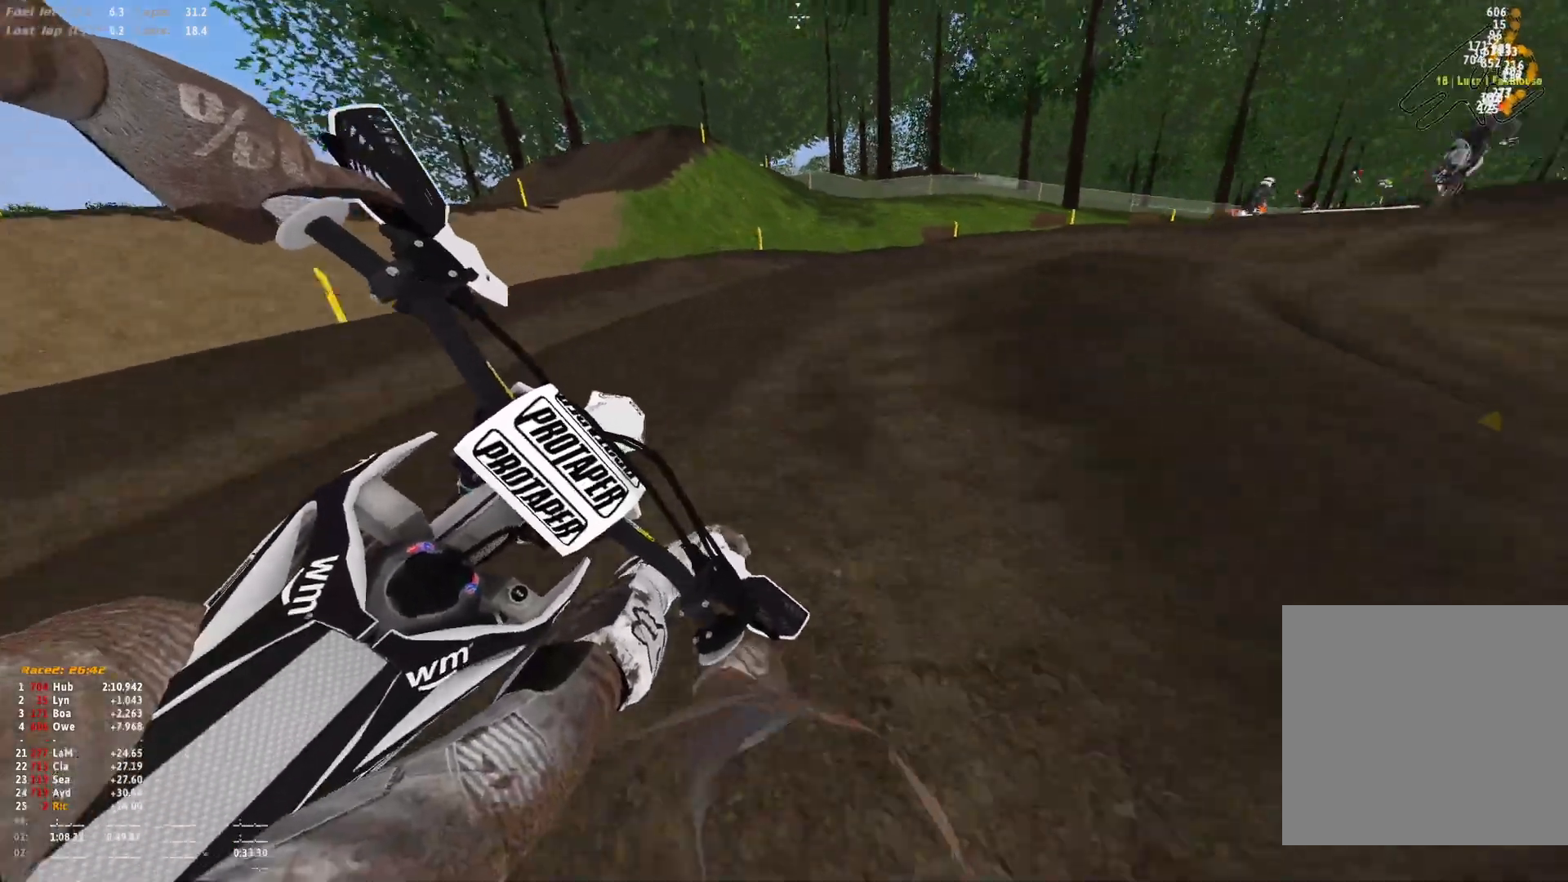
{"dt_ms": 500, "buttons": ["R1"], "left_stick": "right", "right_stick": "down-left", "events": [[433, "right_stick", "down-left"]]}
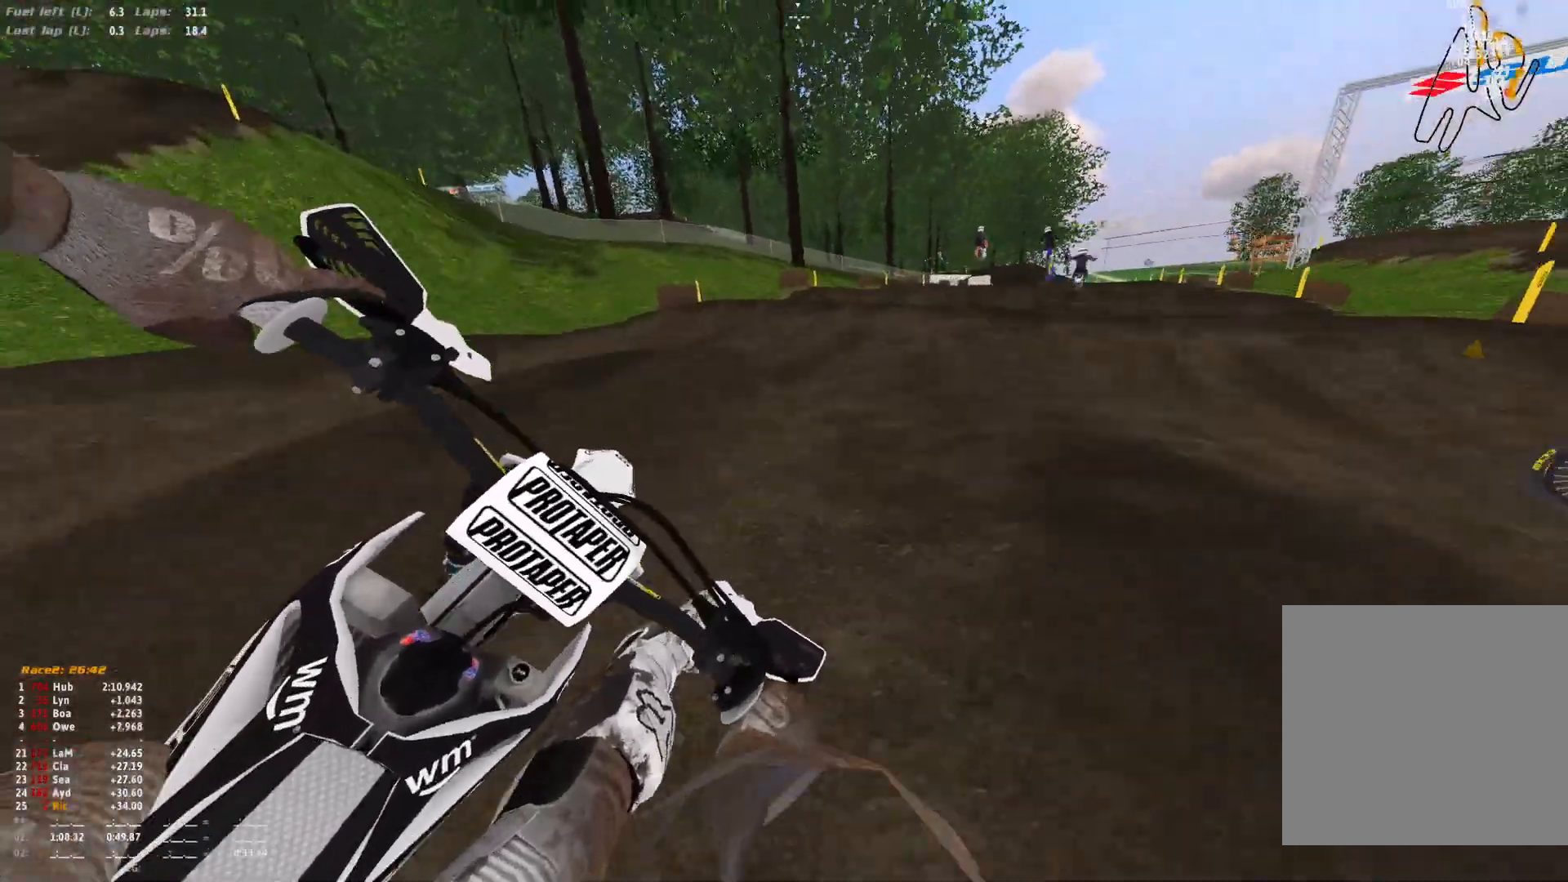
{"dt_ms": 500, "buttons": [], "left_stick": "center", "right_stick": "up", "events": [[133, "left_stick", "center"], [200, "R1", "up"], [267, "right_stick", "center"], [500, "right_stick", "up"]]}
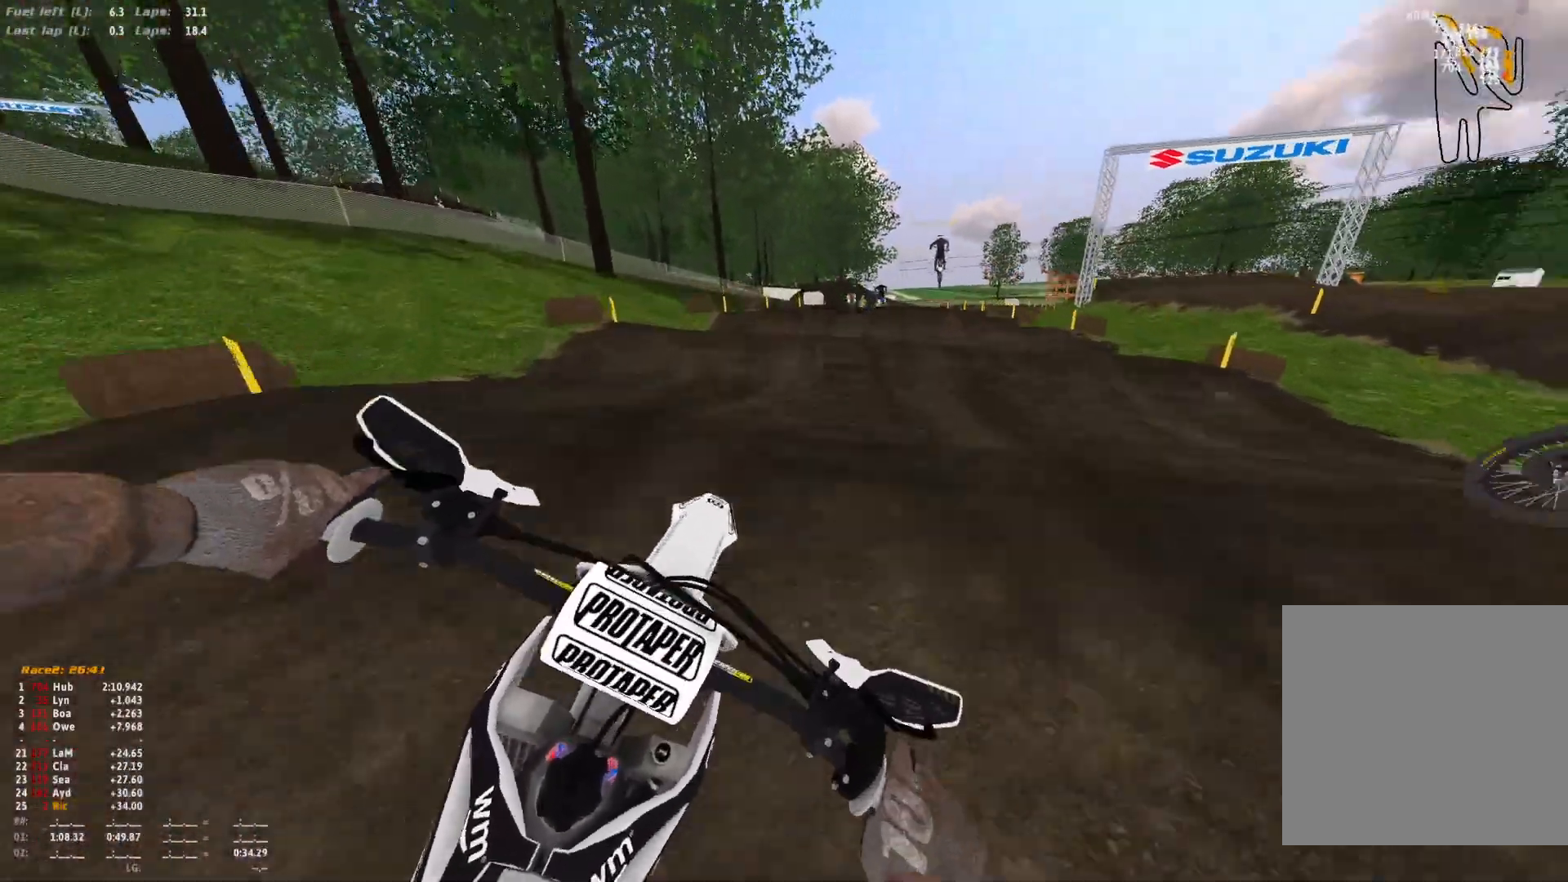
{"dt_ms": 500, "buttons": ["R1"], "left_stick": "center", "right_stick": "down", "events": [[33, "R1", "down"], [133, "right_stick", "center"], [233, "right_stick", "down"]]}
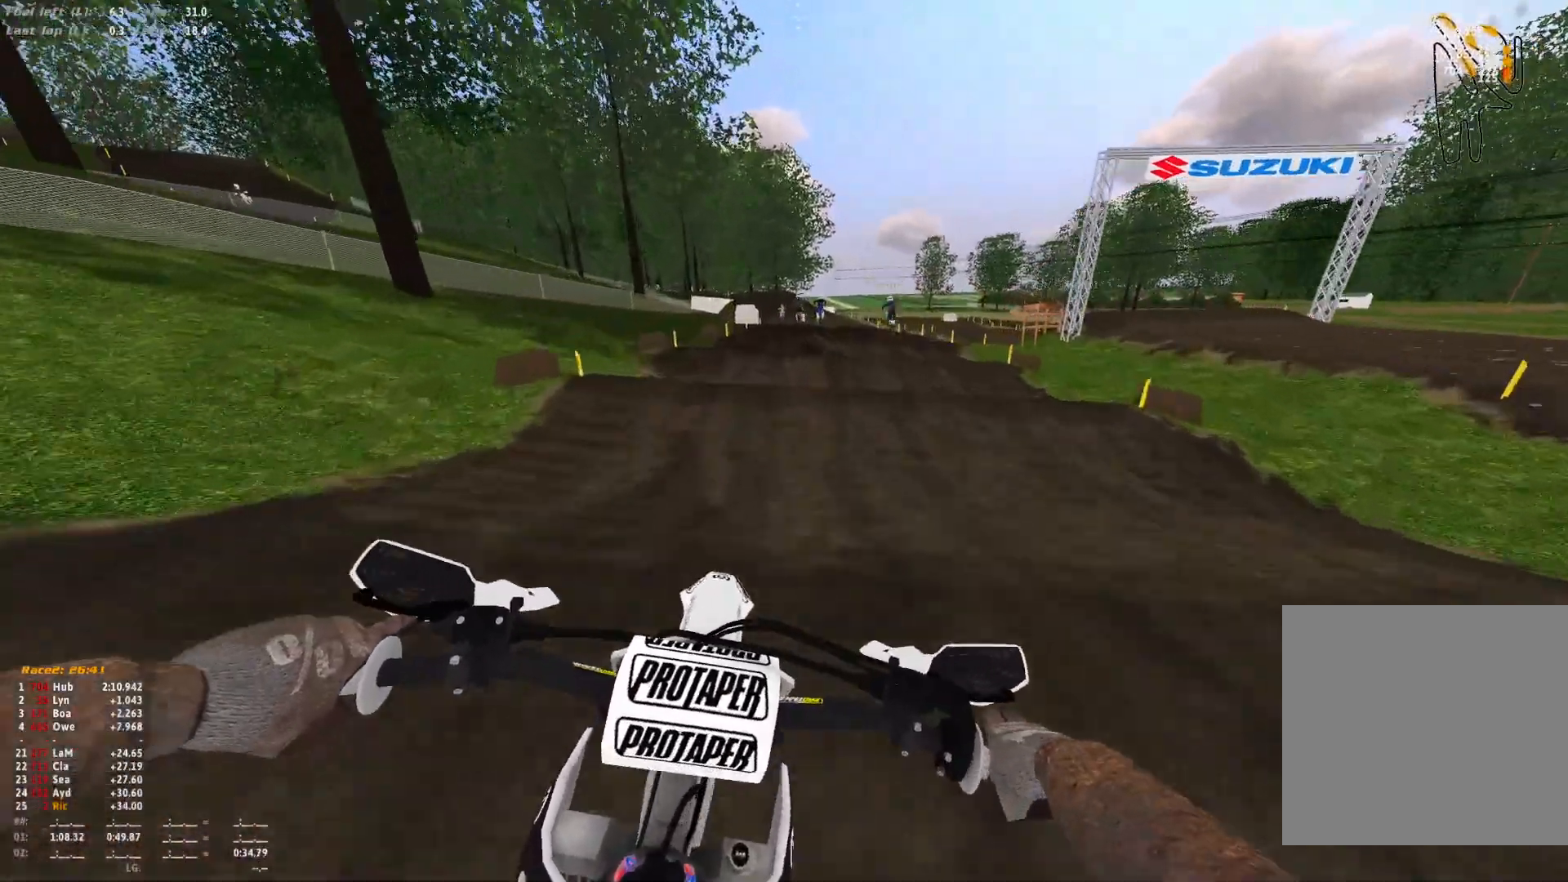
{"dt_ms": 500, "buttons": ["R1"], "left_stick": "center", "right_stick": "up", "events": [[100, "R1", "up"], [233, "right_stick", "center"], [467, "right_stick", "up"], [500, "R1", "down"]]}
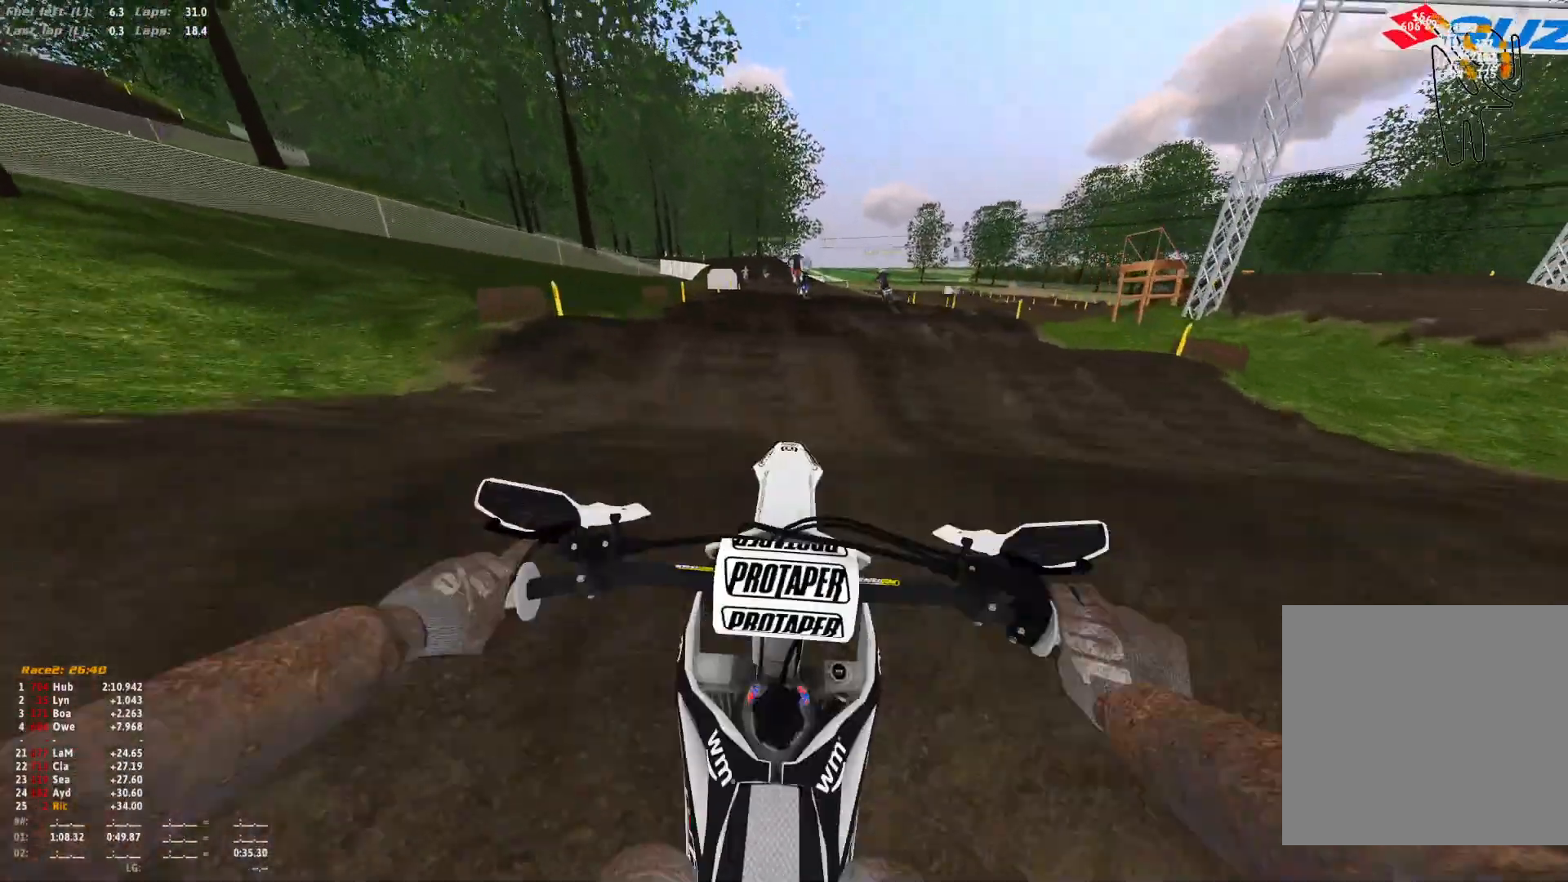
{"dt_ms": 500, "buttons": [], "left_stick": "center", "right_stick": "down-left", "events": [[100, "right_stick", "center"], [233, "B", "down"], [267, "B", "up"], [433, "right_stick", "down-left"], [467, "R1", "up"]]}
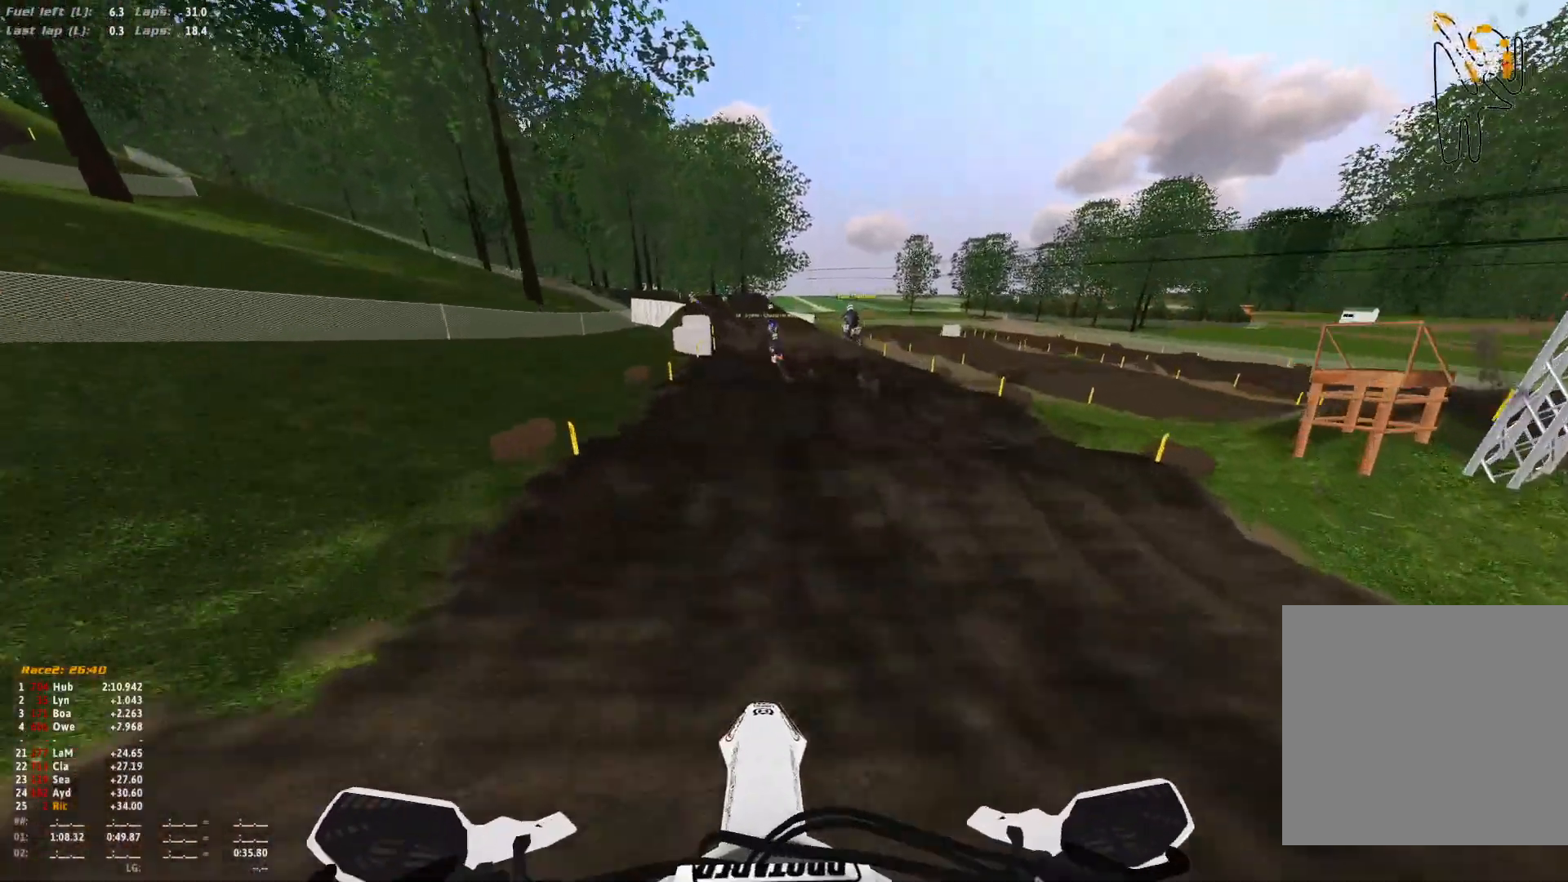
{"dt_ms": 500, "buttons": ["R1"], "left_stick": "center", "right_stick": "center", "events": [[167, "right_stick", "left"], [333, "right_stick", "center"], [367, "R1", "down"]]}
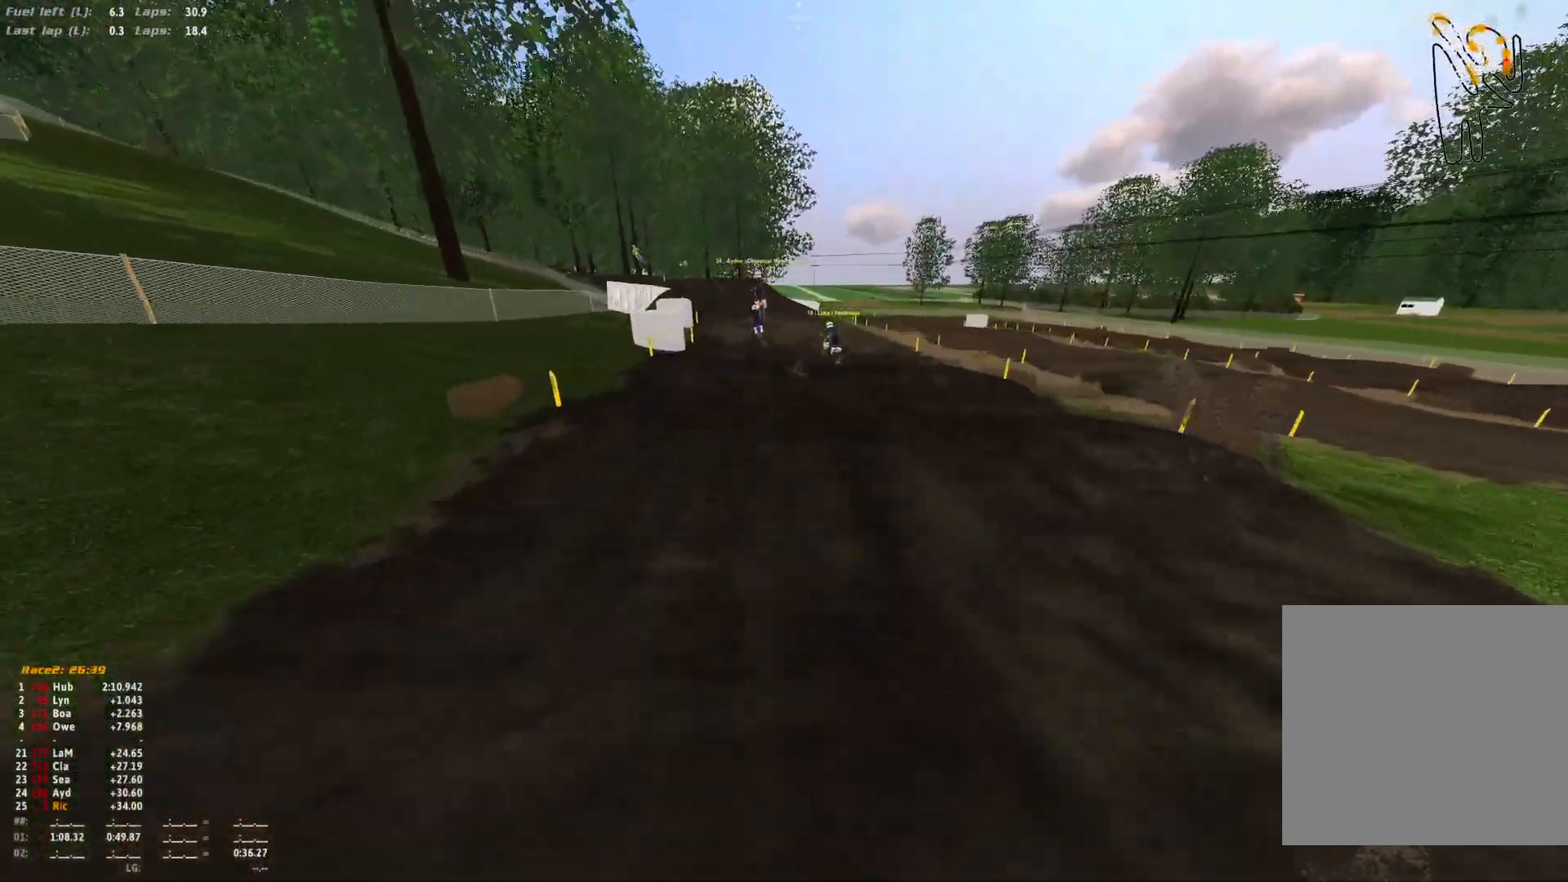
{"dt_ms": 500, "buttons": [], "left_stick": "center", "right_stick": "up", "events": [[67, "R1", "up"], [233, "right_stick", "up"]]}
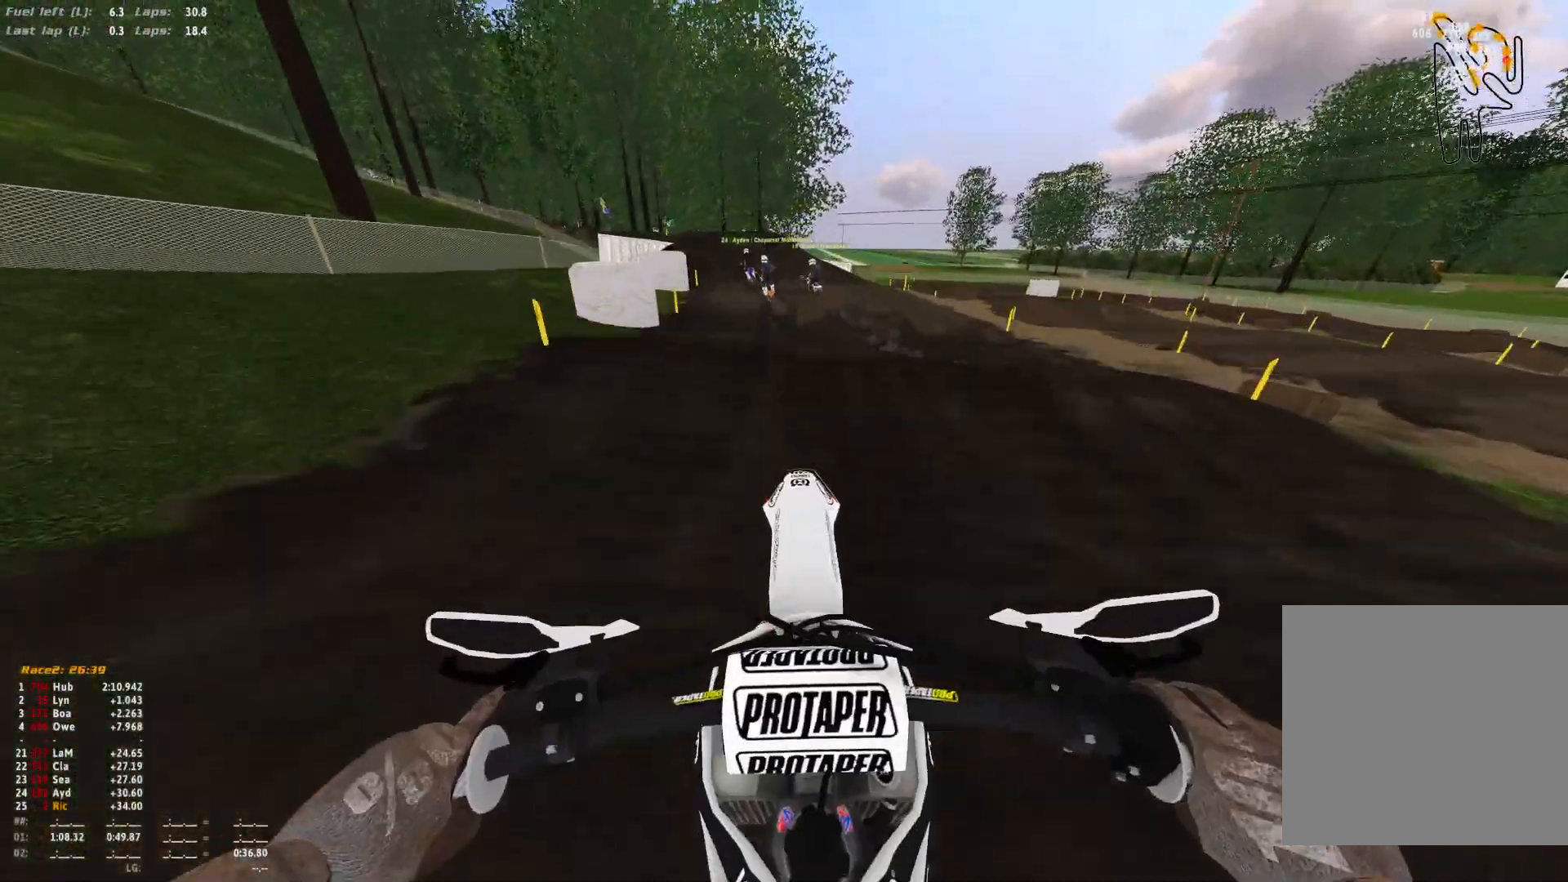
{"dt_ms": 500, "buttons": [], "left_stick": "up-left", "right_stick": "up", "events": [[133, "right_stick", "center"], [167, "left_stick", "up-left"], [433, "right_stick", "up"]]}
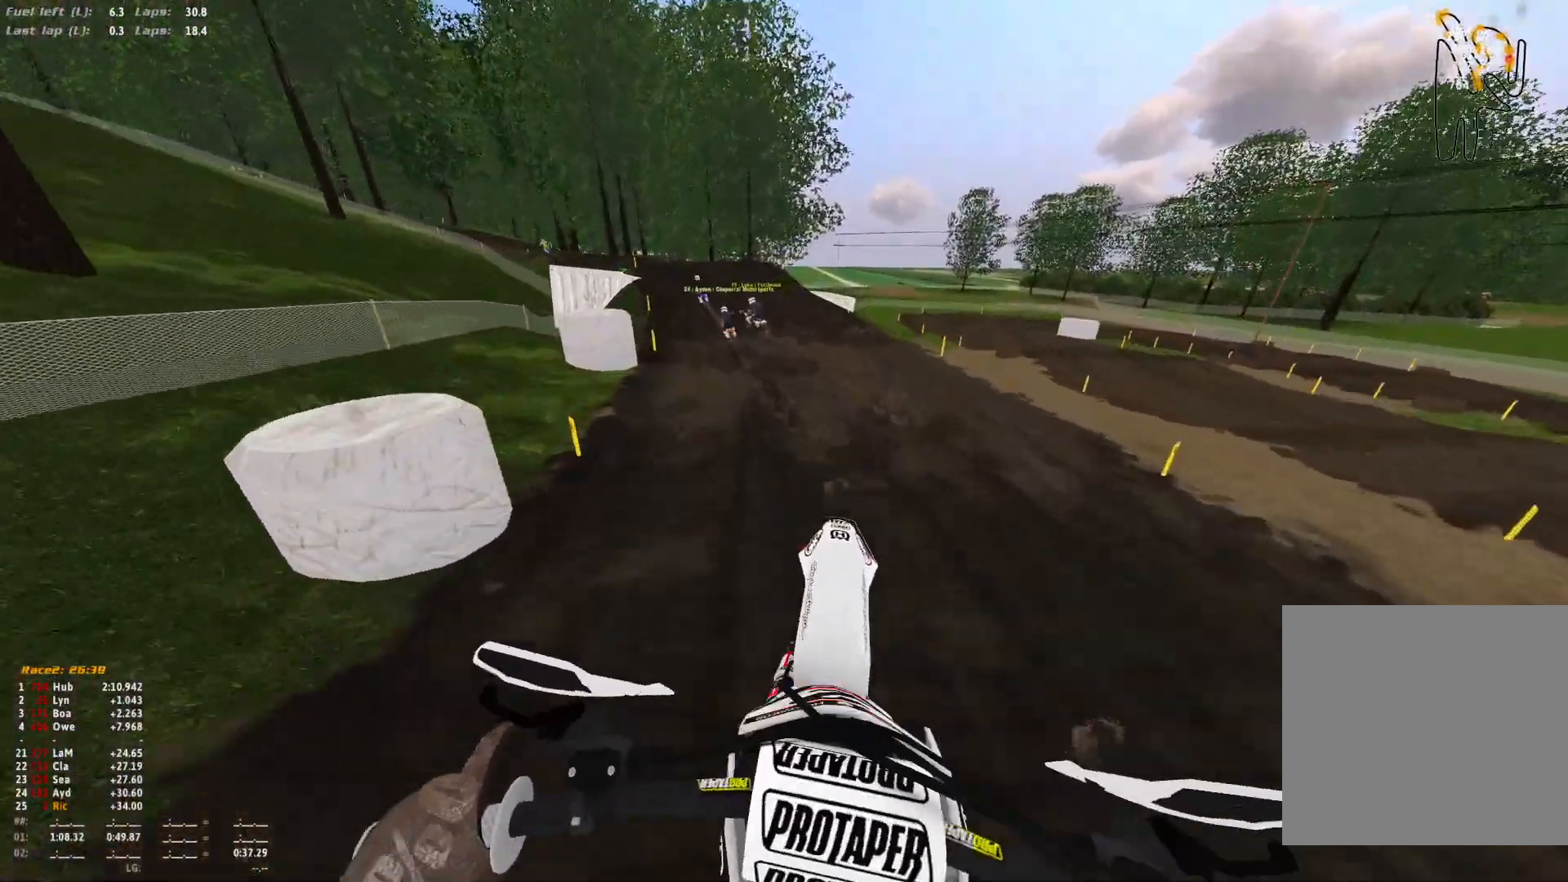
{"dt_ms": 500, "buttons": [], "left_stick": "center", "right_stick": "up", "events": [[400, "left_stick", "center"]]}
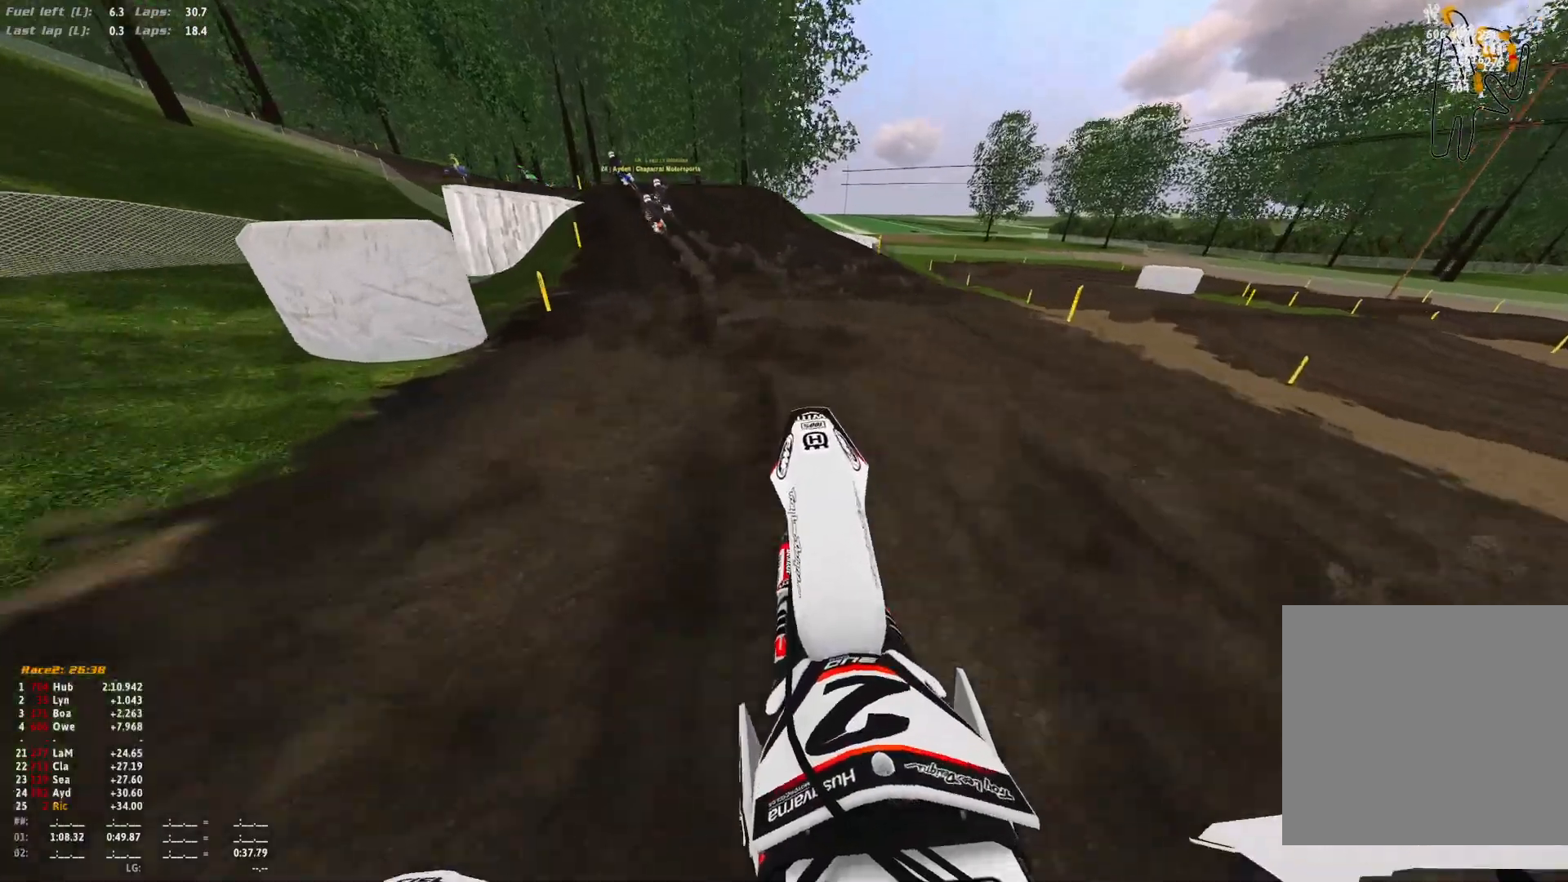
{"dt_ms": 500, "buttons": [], "left_stick": "up-left", "right_stick": "center", "events": [[67, "R1", "down"], [67, "right_stick", "center"], [200, "left_stick", "up-left"], [433, "R1", "up"]]}
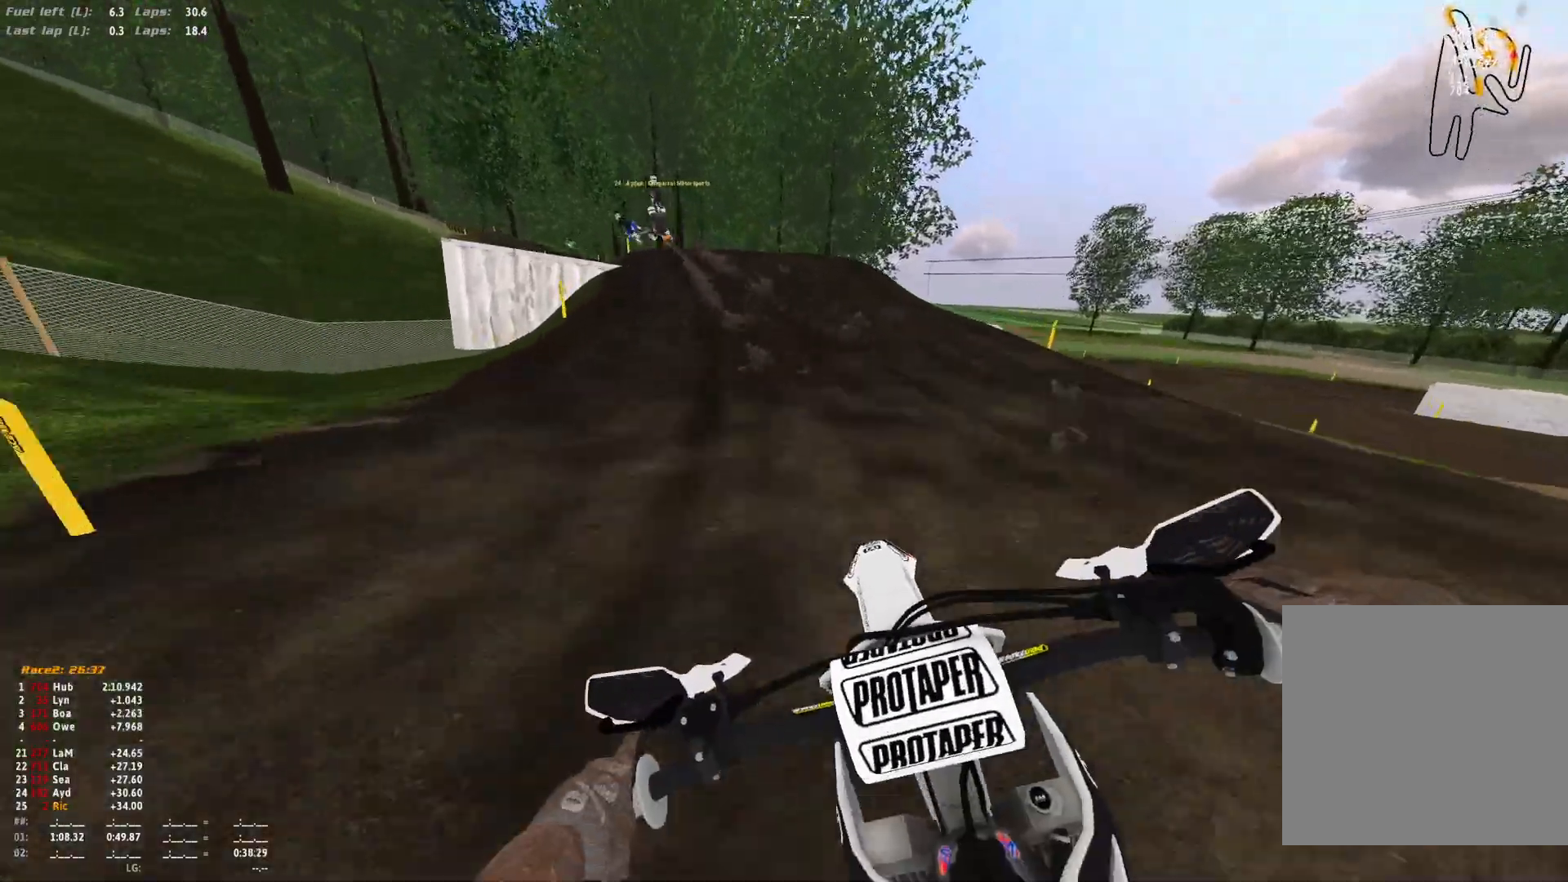
{"dt_ms": 500, "buttons": [], "left_stick": "up-left", "right_stick": "center", "events": [[167, "R1", "down"], [467, "R1", "up"]]}
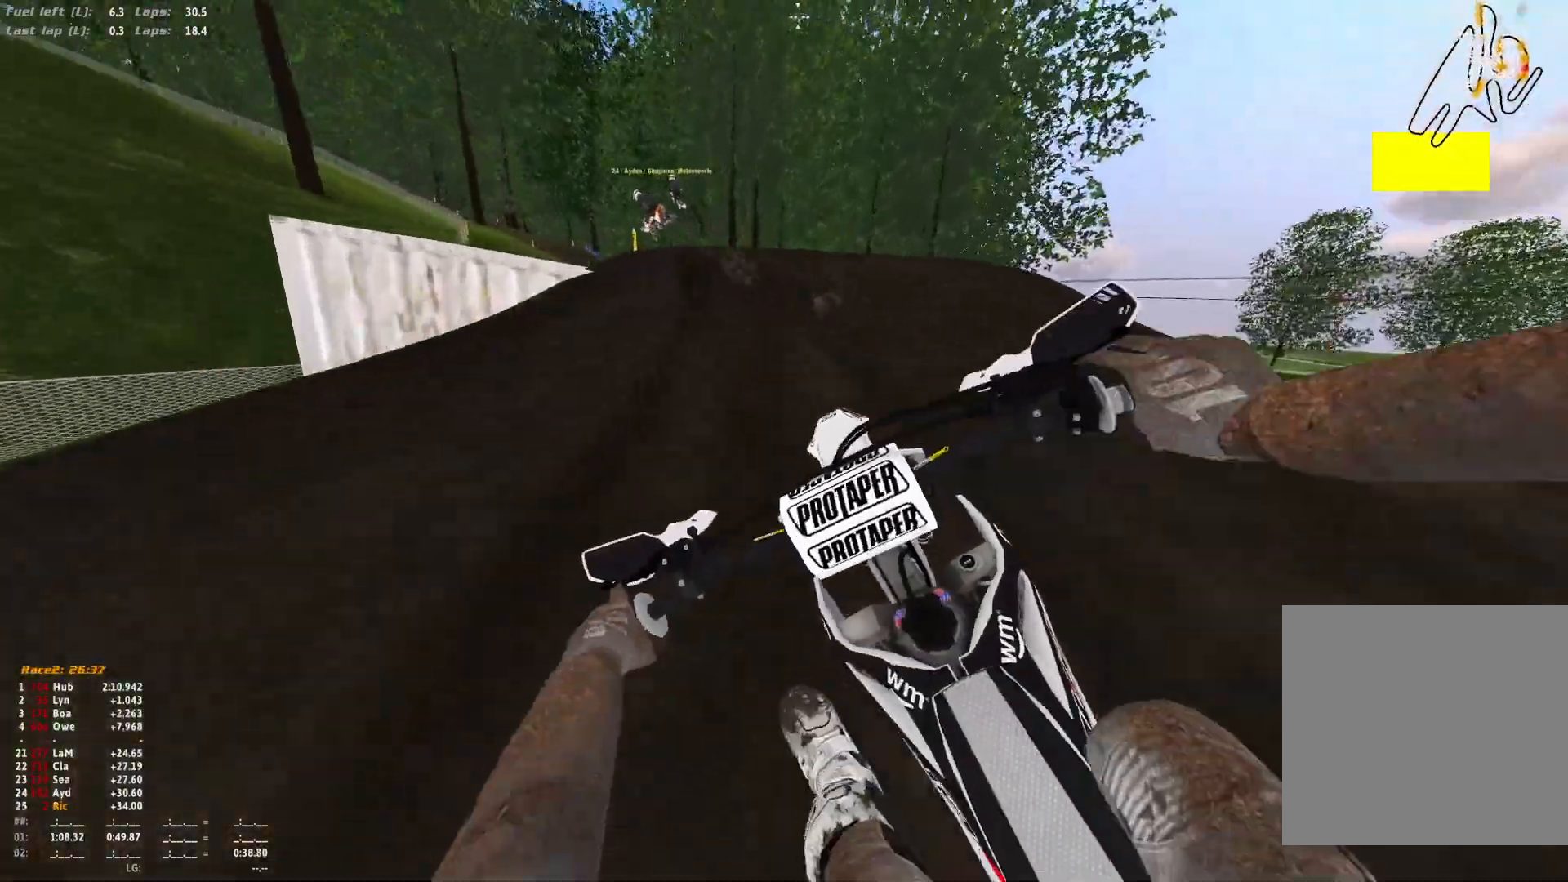
{"dt_ms": 500, "buttons": [], "left_stick": "up-left", "right_stick": "up", "events": [[300, "right_stick", "down"], [500, "right_stick", "up"]]}
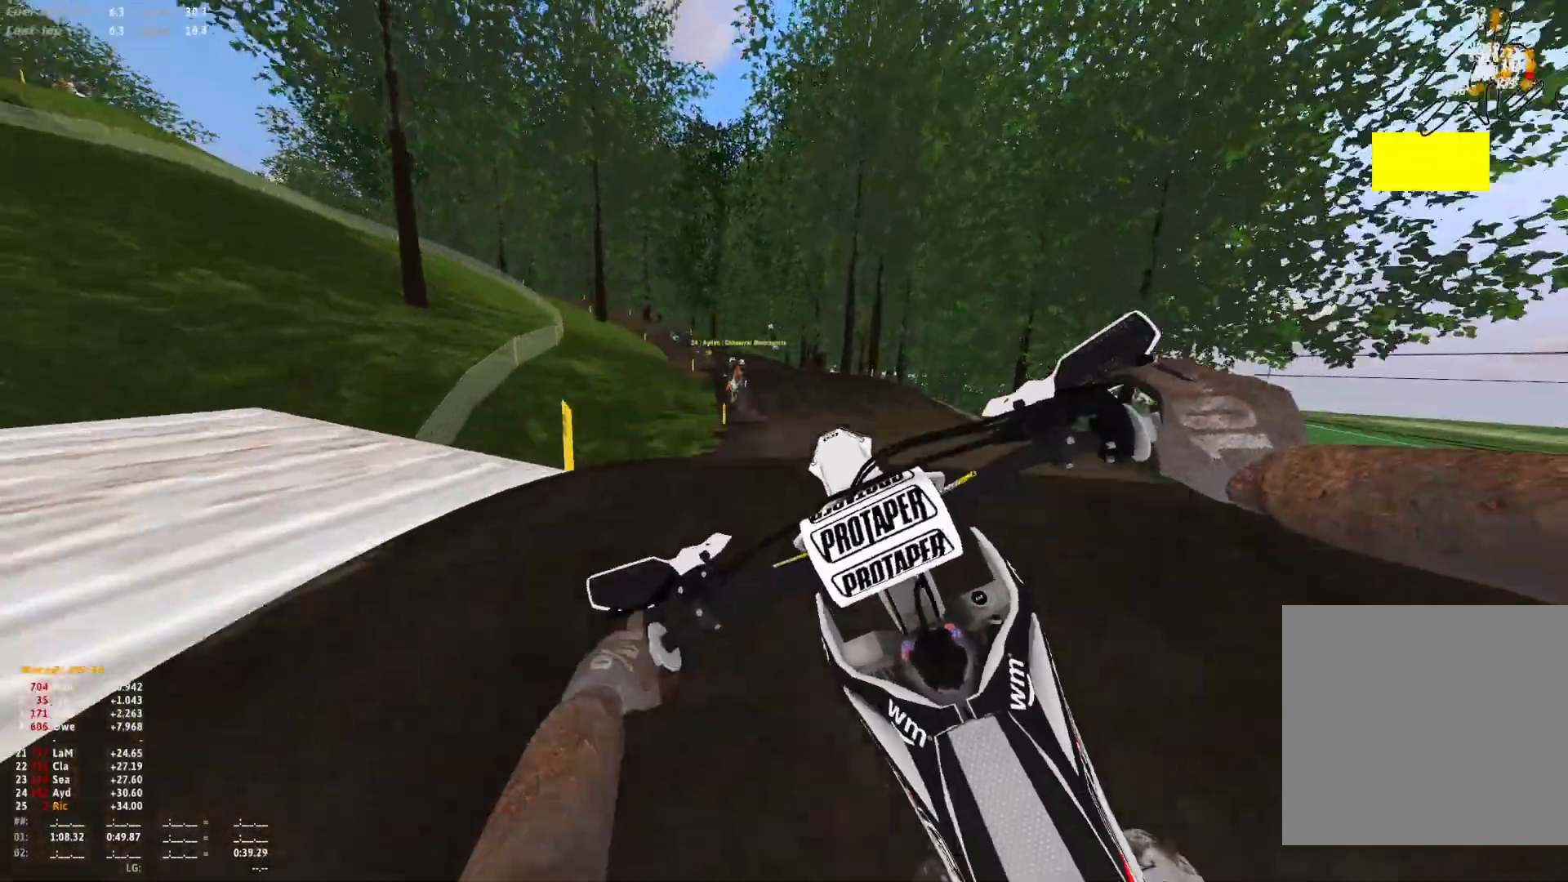
{"dt_ms": 500, "buttons": [], "left_stick": "center", "right_stick": "up-right", "events": [[67, "left_stick", "center"], [367, "right_stick", "up-right"]]}
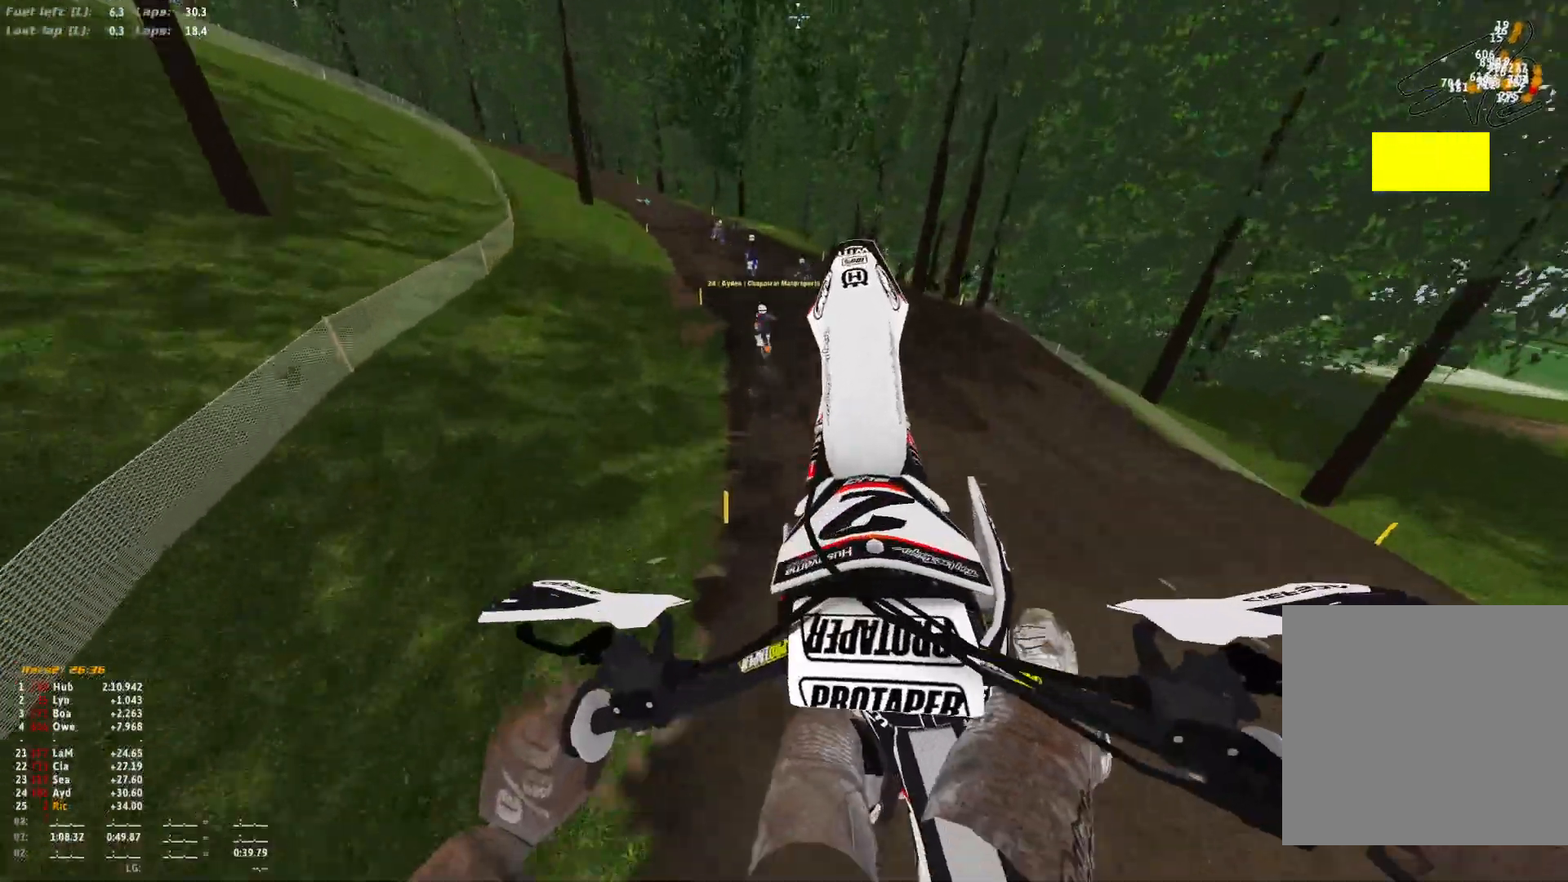
{"dt_ms": 500, "buttons": [], "left_stick": "right", "right_stick": "up-right", "events": [[100, "left_stick", "left"], [200, "left_stick", "center"], [500, "left_stick", "right"]]}
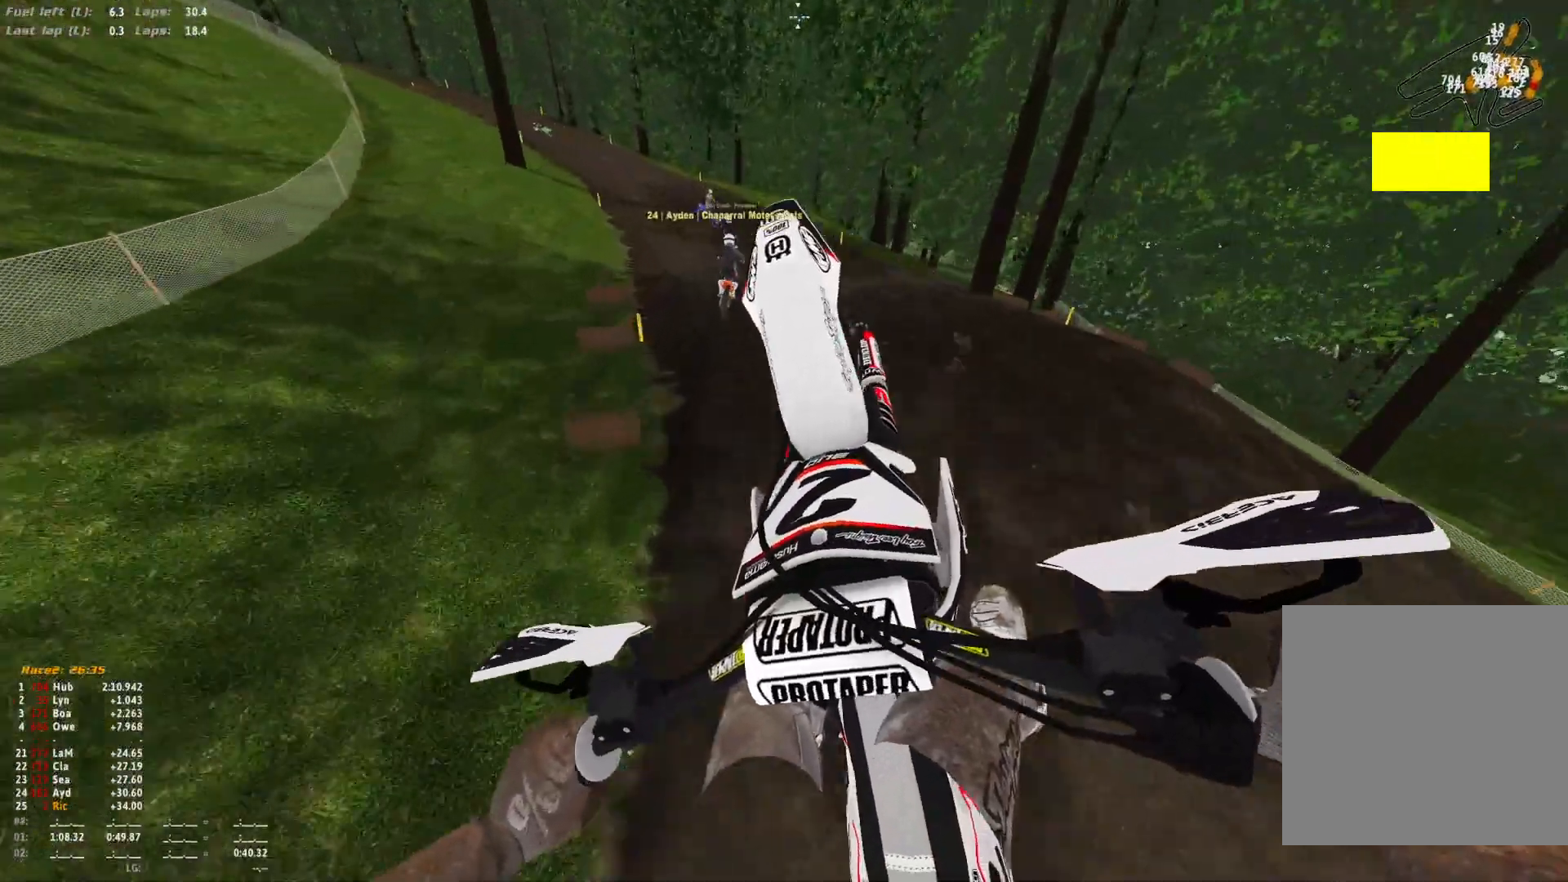
{"dt_ms": 500, "buttons": ["R1"], "left_stick": "center", "right_stick": "center", "events": [[300, "left_stick", "center"], [333, "right_stick", "center"], [400, "R1", "down"]]}
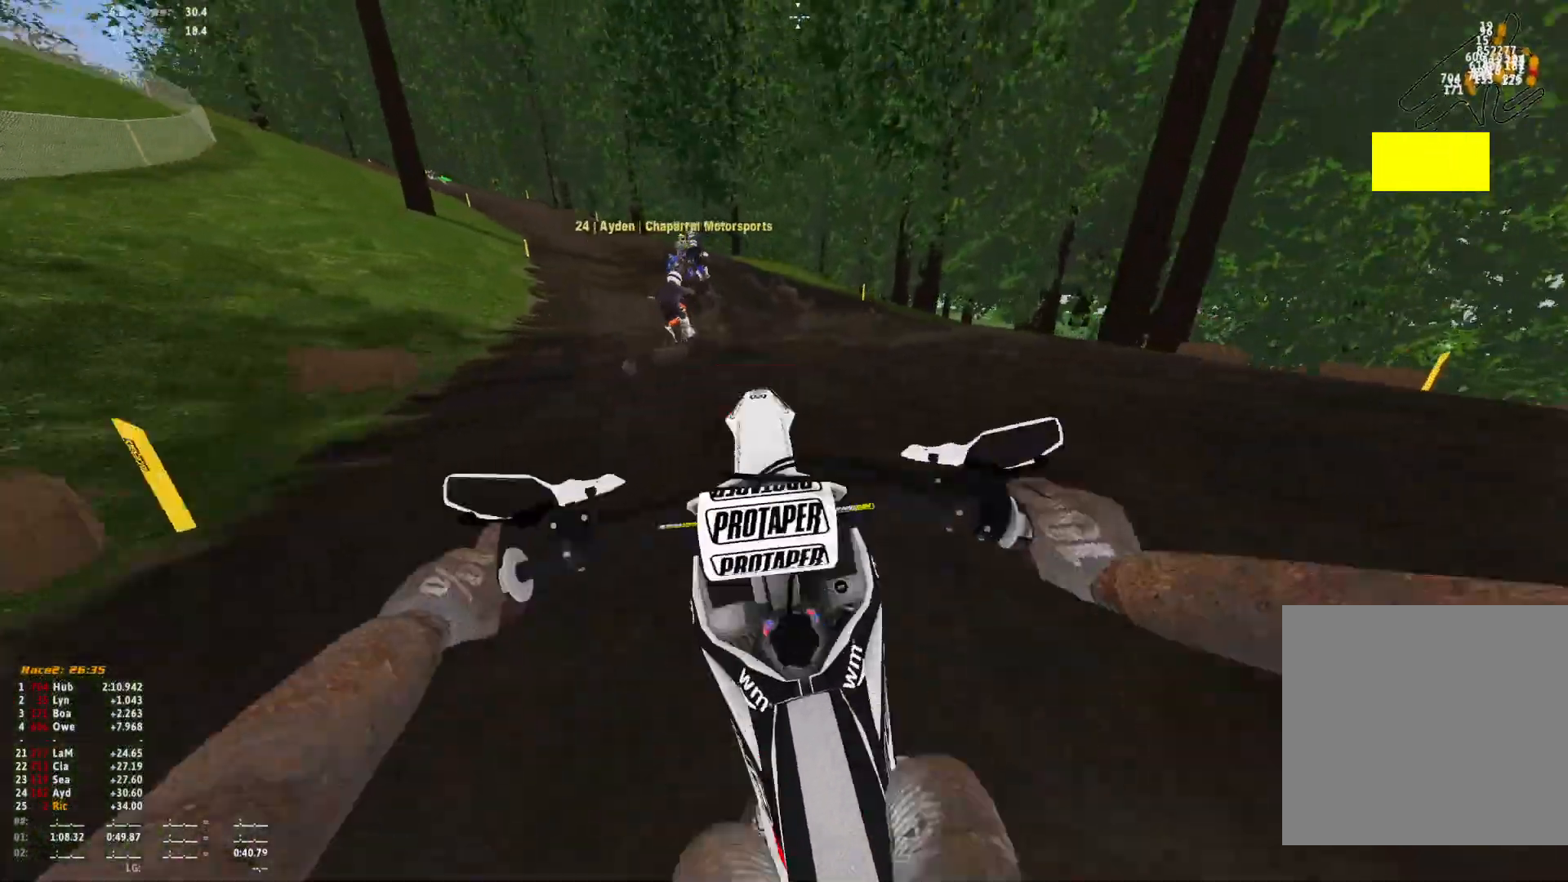
{"dt_ms": 500, "buttons": ["R1"], "left_stick": "up-left", "right_stick": "down-right", "events": [[67, "right_stick", "down"], [367, "left_stick", "up-left"], [467, "right_stick", "down-right"]]}
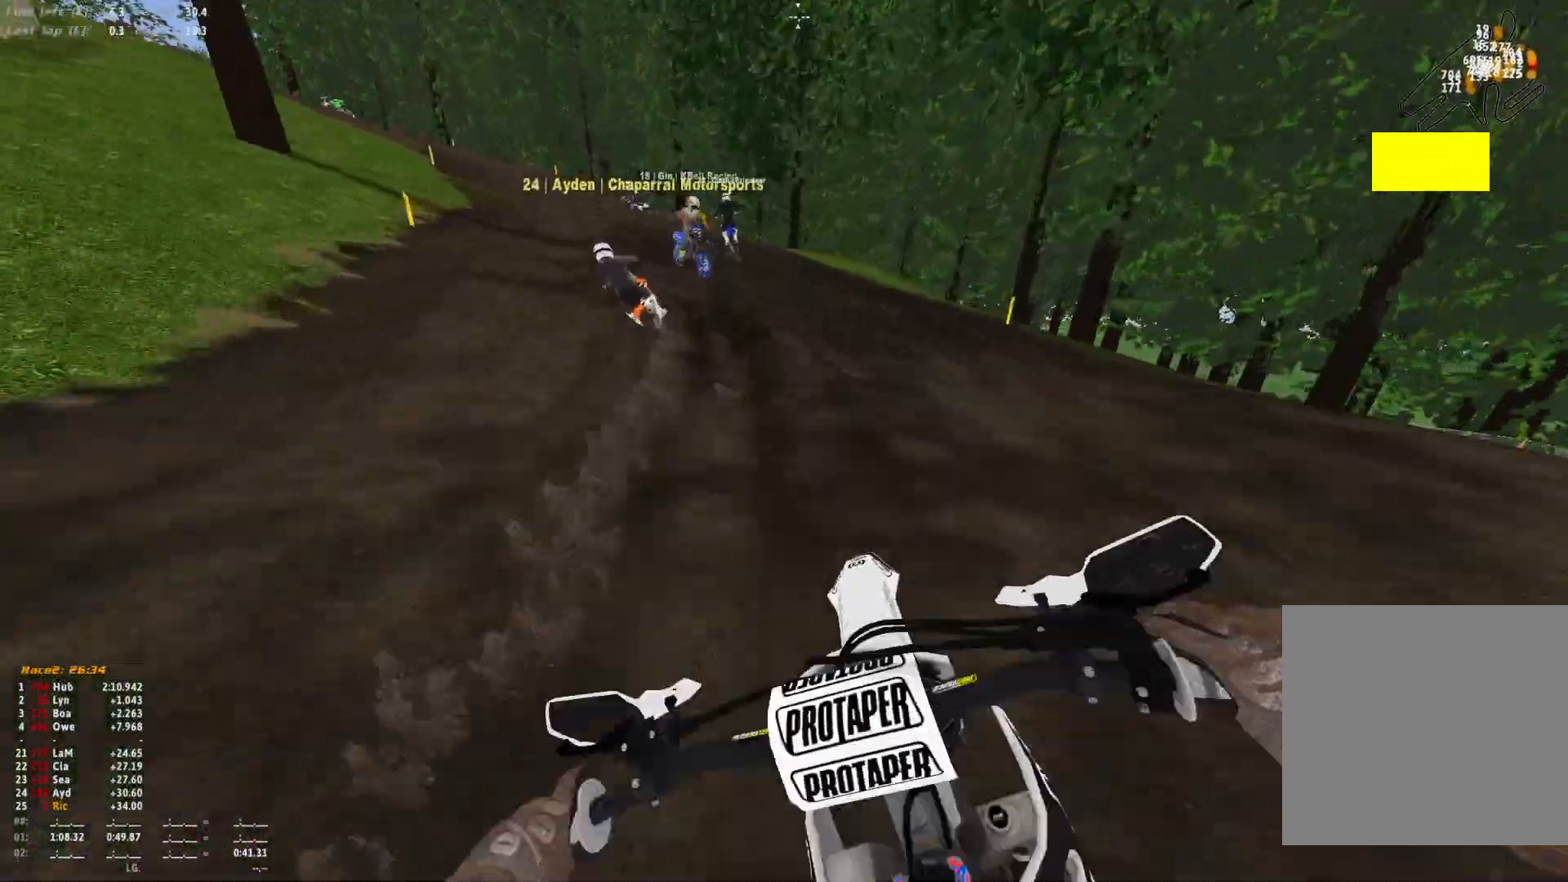
{"dt_ms": 500, "buttons": ["R1"], "left_stick": "up-left", "right_stick": "down-right", "events": []}
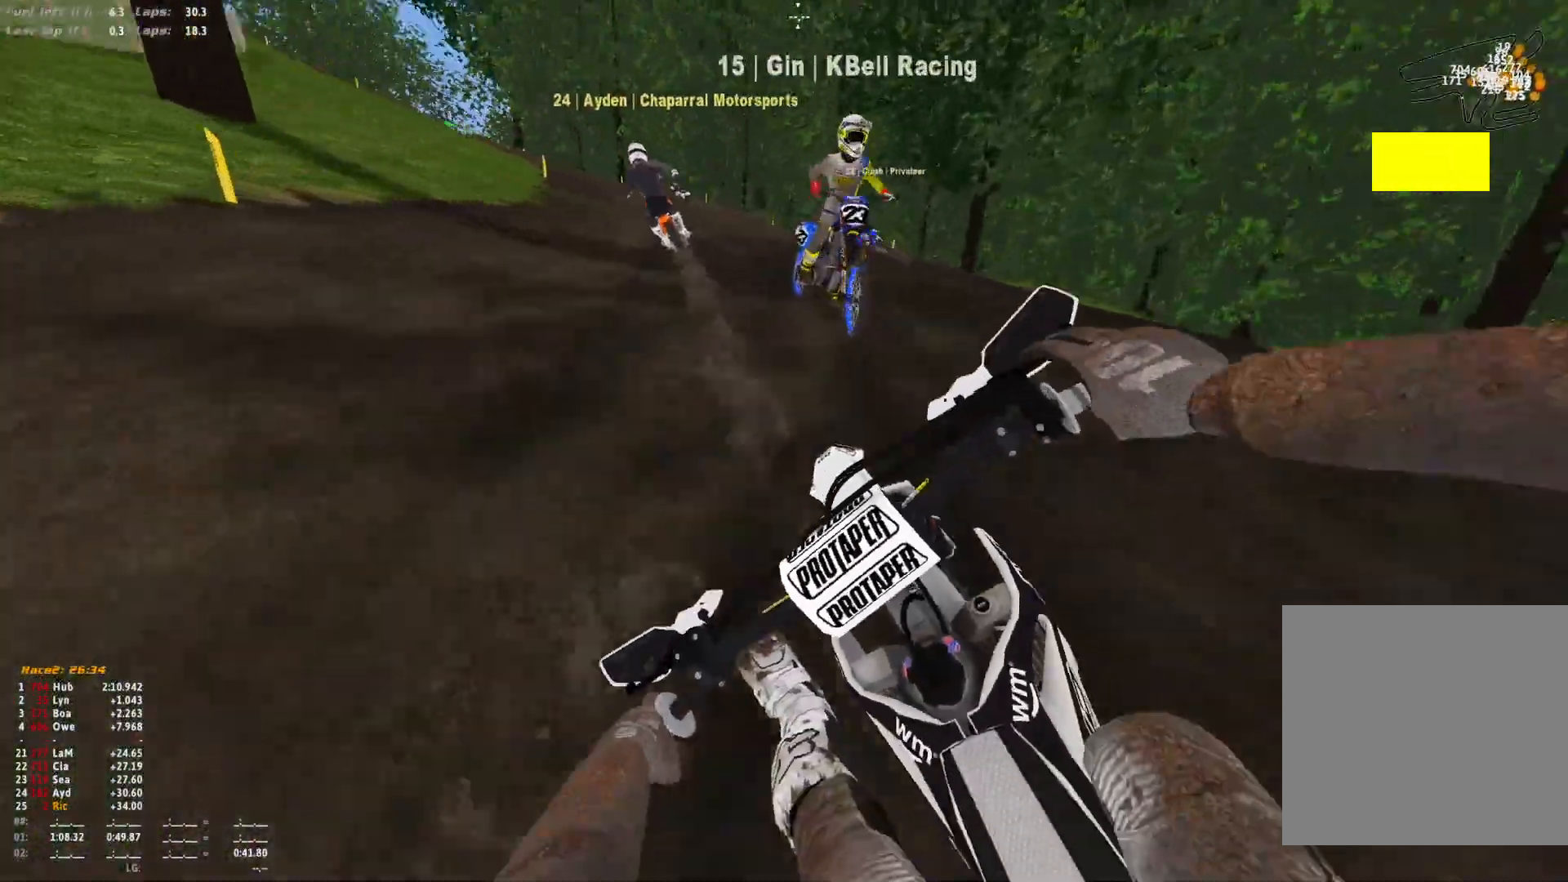
{"dt_ms": 500, "buttons": ["R1"], "left_stick": "up-left", "right_stick": "center", "events": [[300, "right_stick", "center"]]}
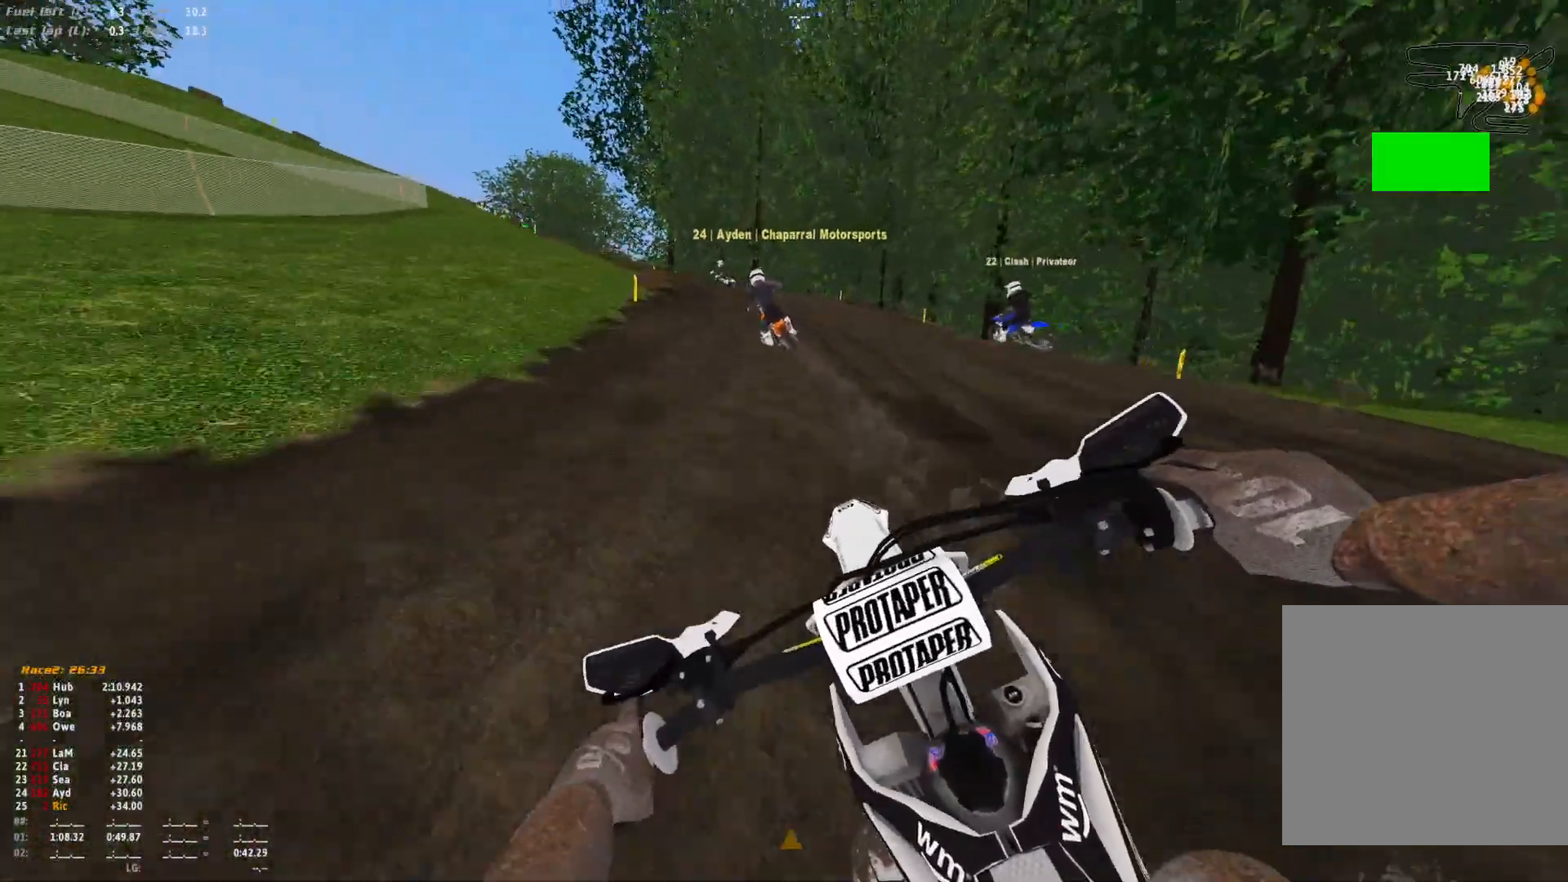
{"dt_ms": 500, "buttons": ["R1"], "left_stick": "up-left", "right_stick": "center", "events": []}
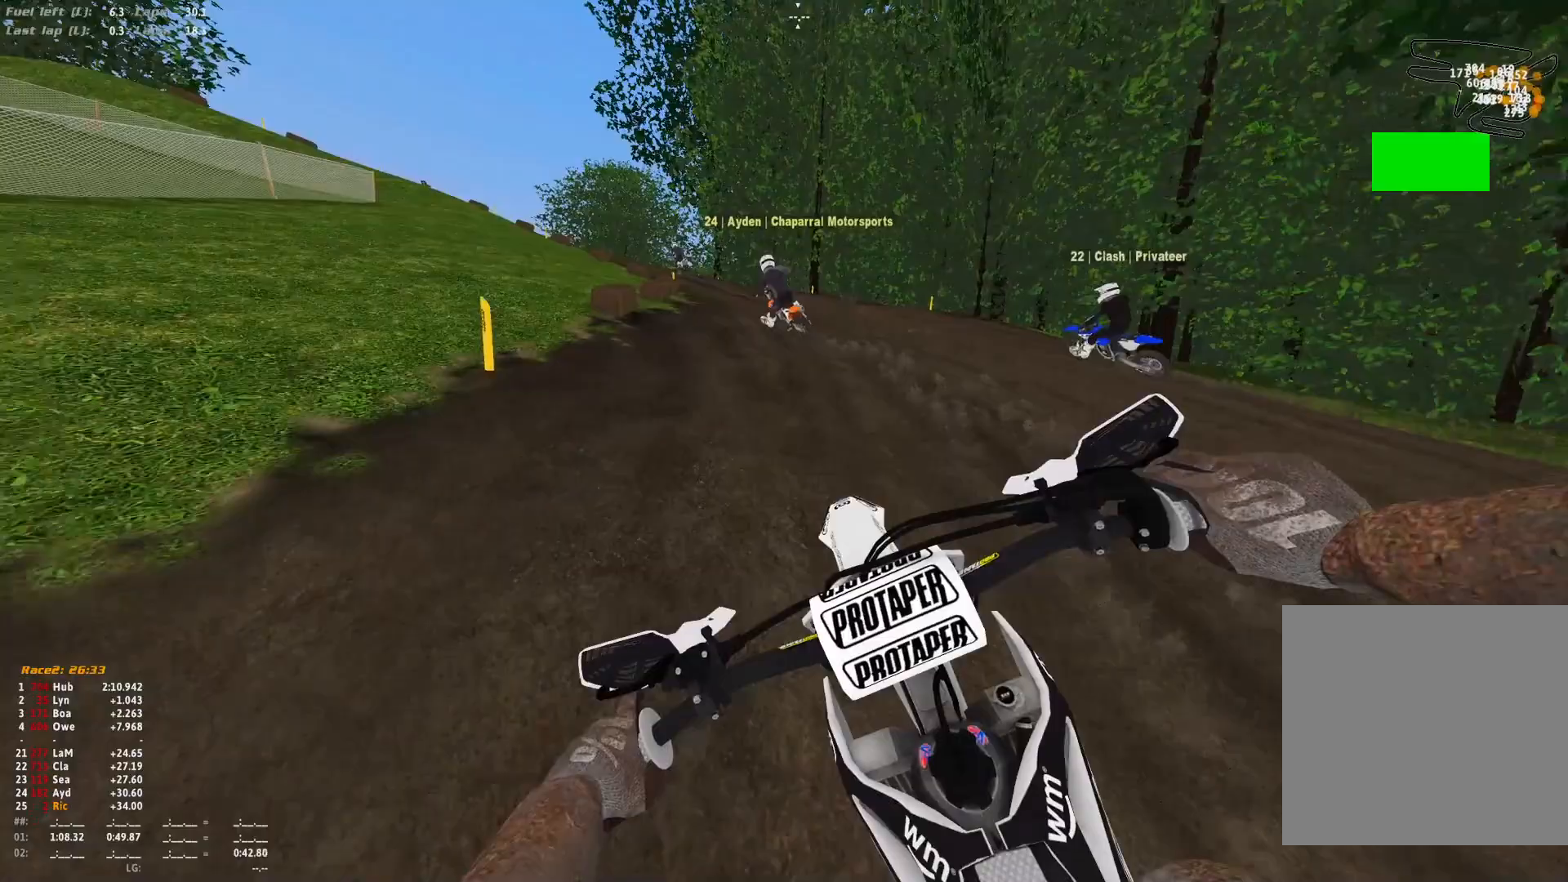
{"dt_ms": 500, "buttons": ["R1"], "left_stick": "up-left", "right_stick": "center", "events": []}
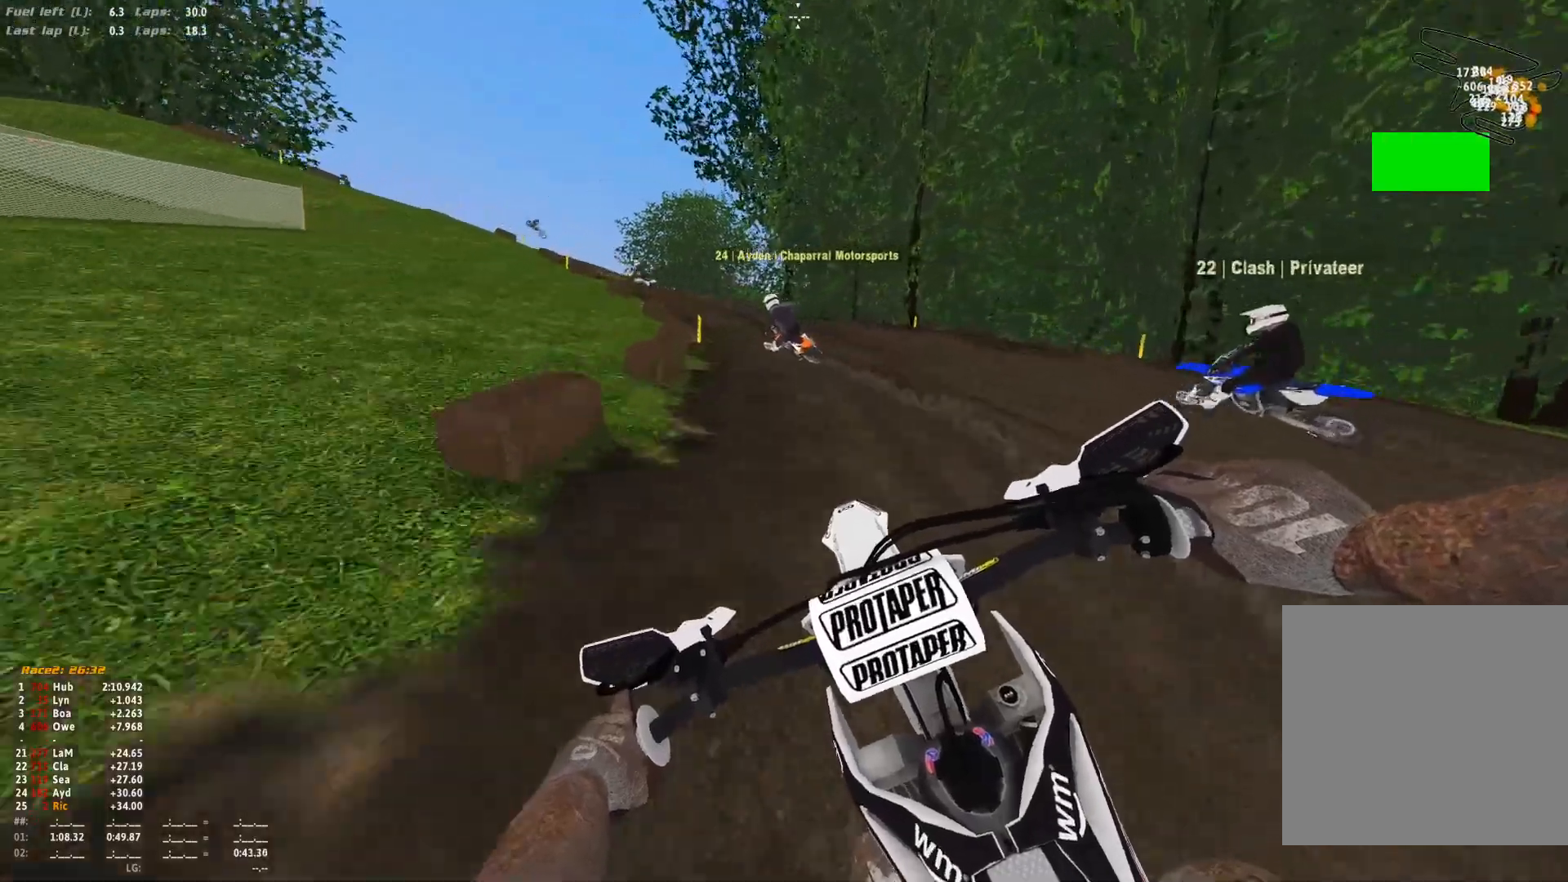
{"dt_ms": 500, "buttons": ["R1"], "left_stick": "up-left", "right_stick": "right", "events": [[433, "right_stick", "right"]]}